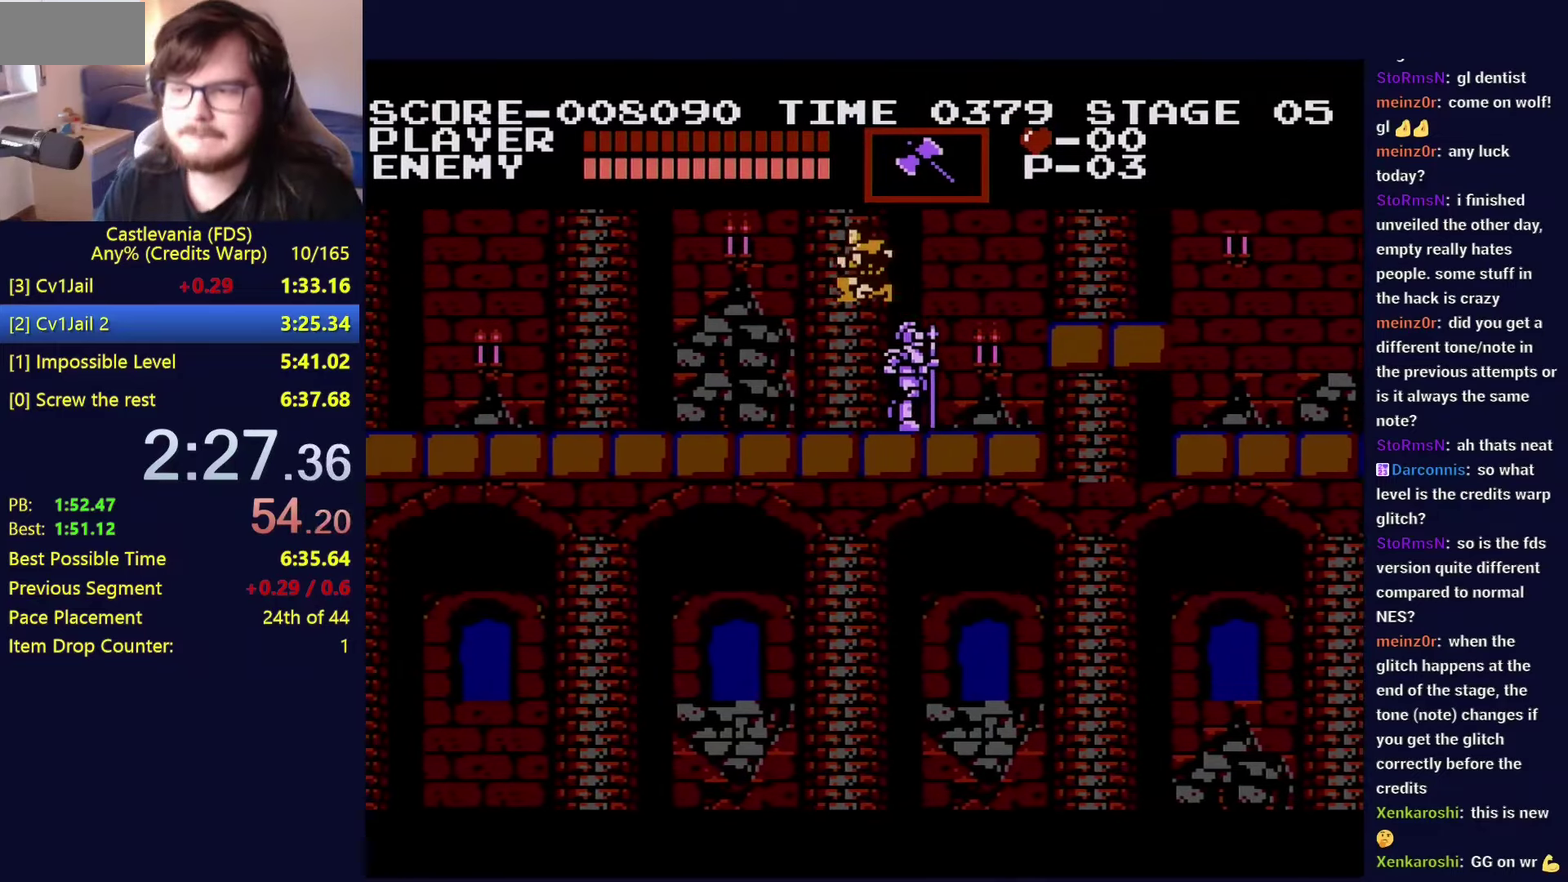
Gameplay with a controller (Nintendo layout); each line is a JSON object with the inputs held at the frame after it. "events" lists button and stick changes between this image and that frame as [ms after this image, input, new state], when the widget could be followed in between. Not read: L3 R3.
{"buttons": ["DPAD_LEFT"], "events": []}
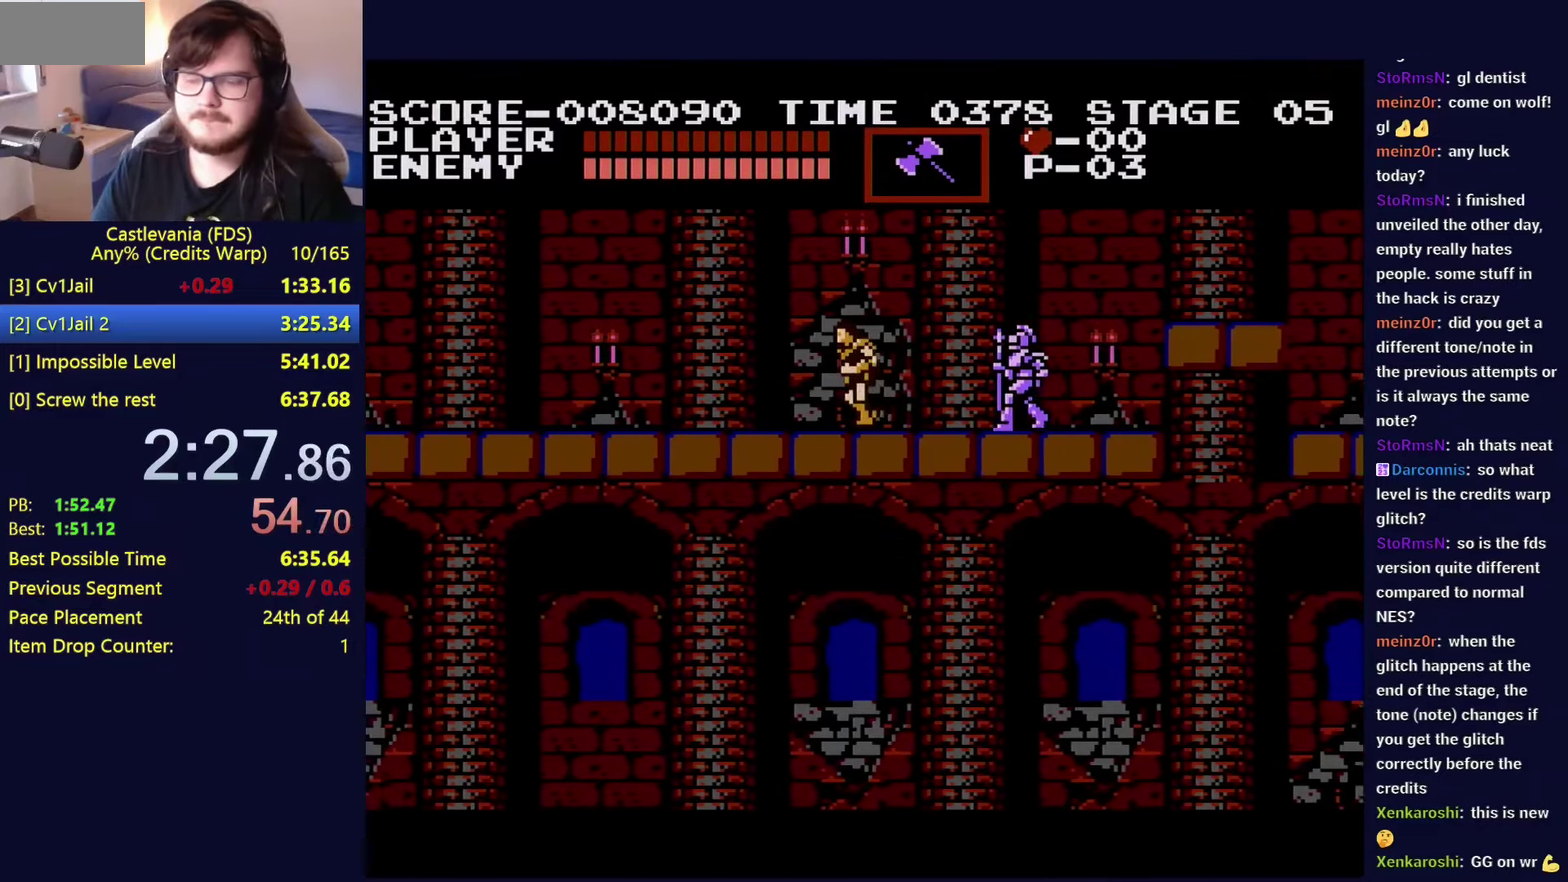
{"buttons": ["DPAD_LEFT"], "events": []}
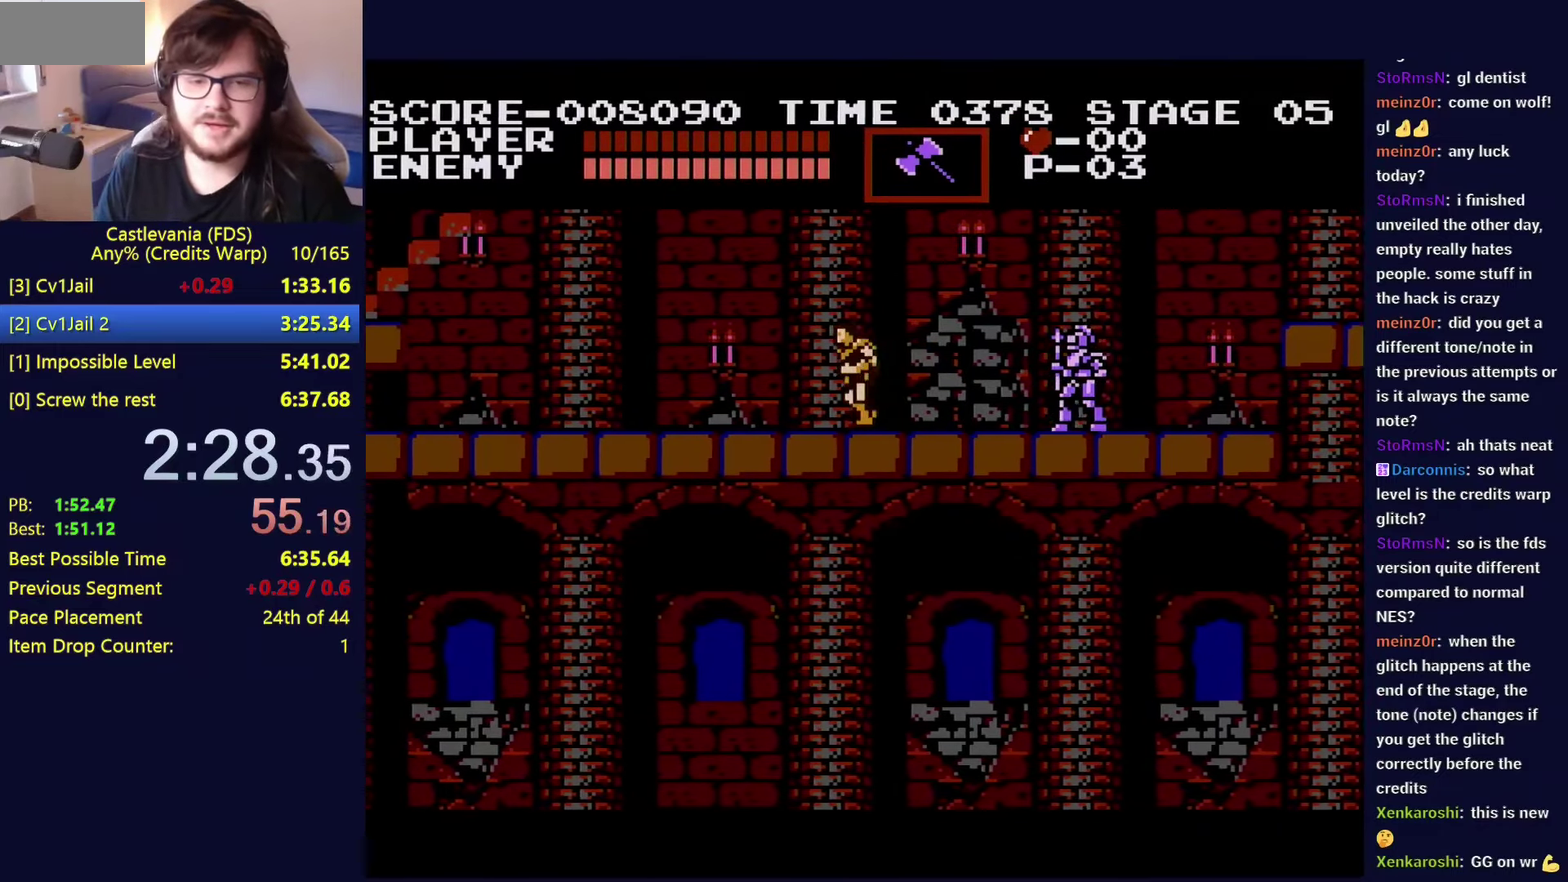
{"buttons": ["DPAD_LEFT"], "events": []}
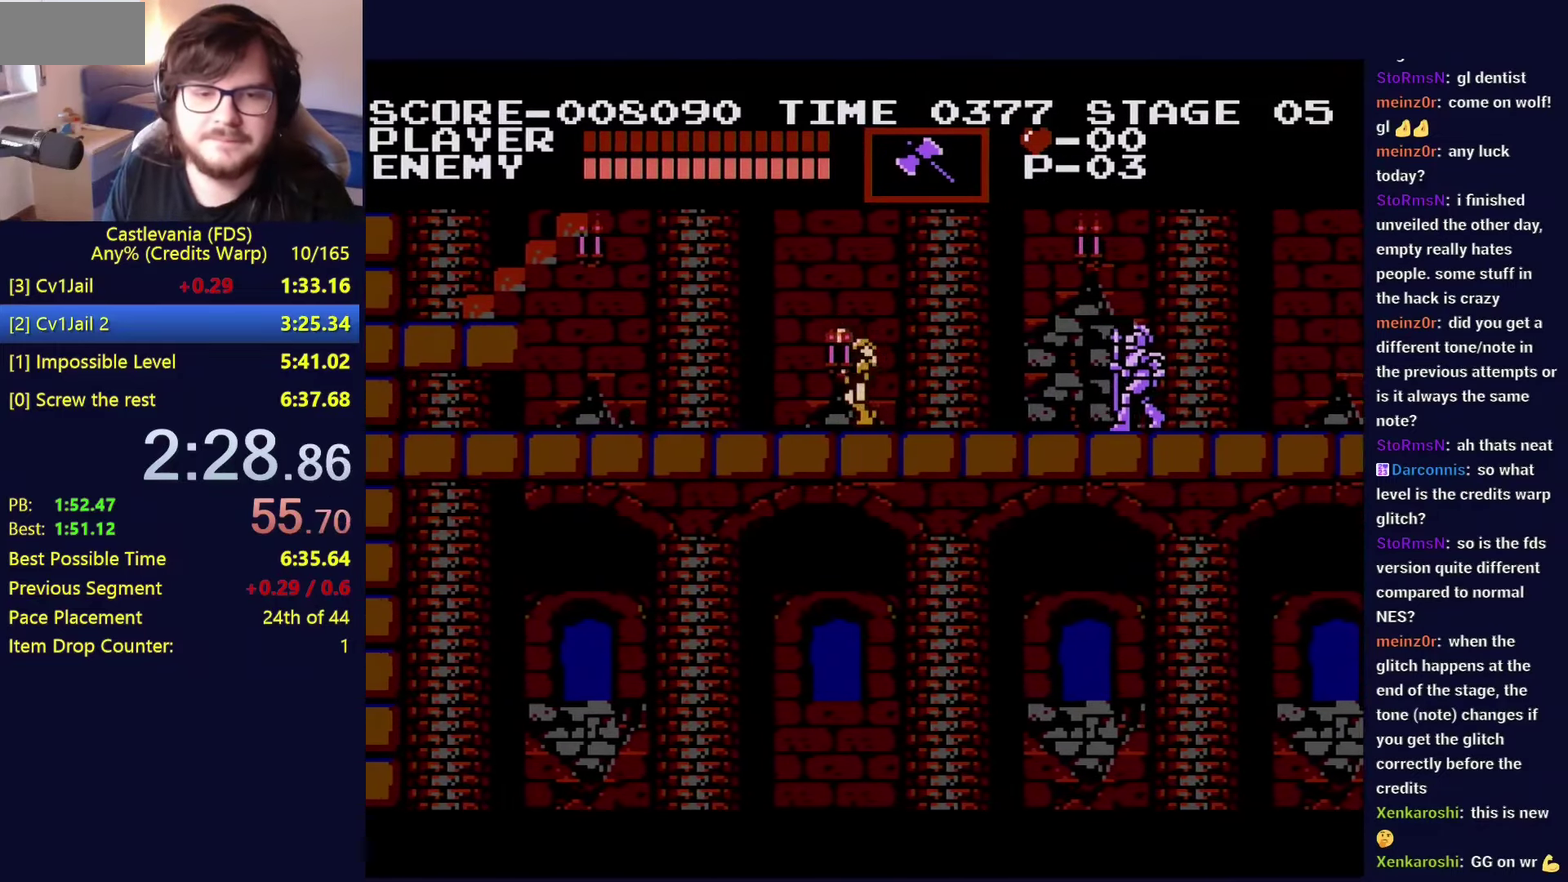
{"buttons": ["DPAD_LEFT"], "events": []}
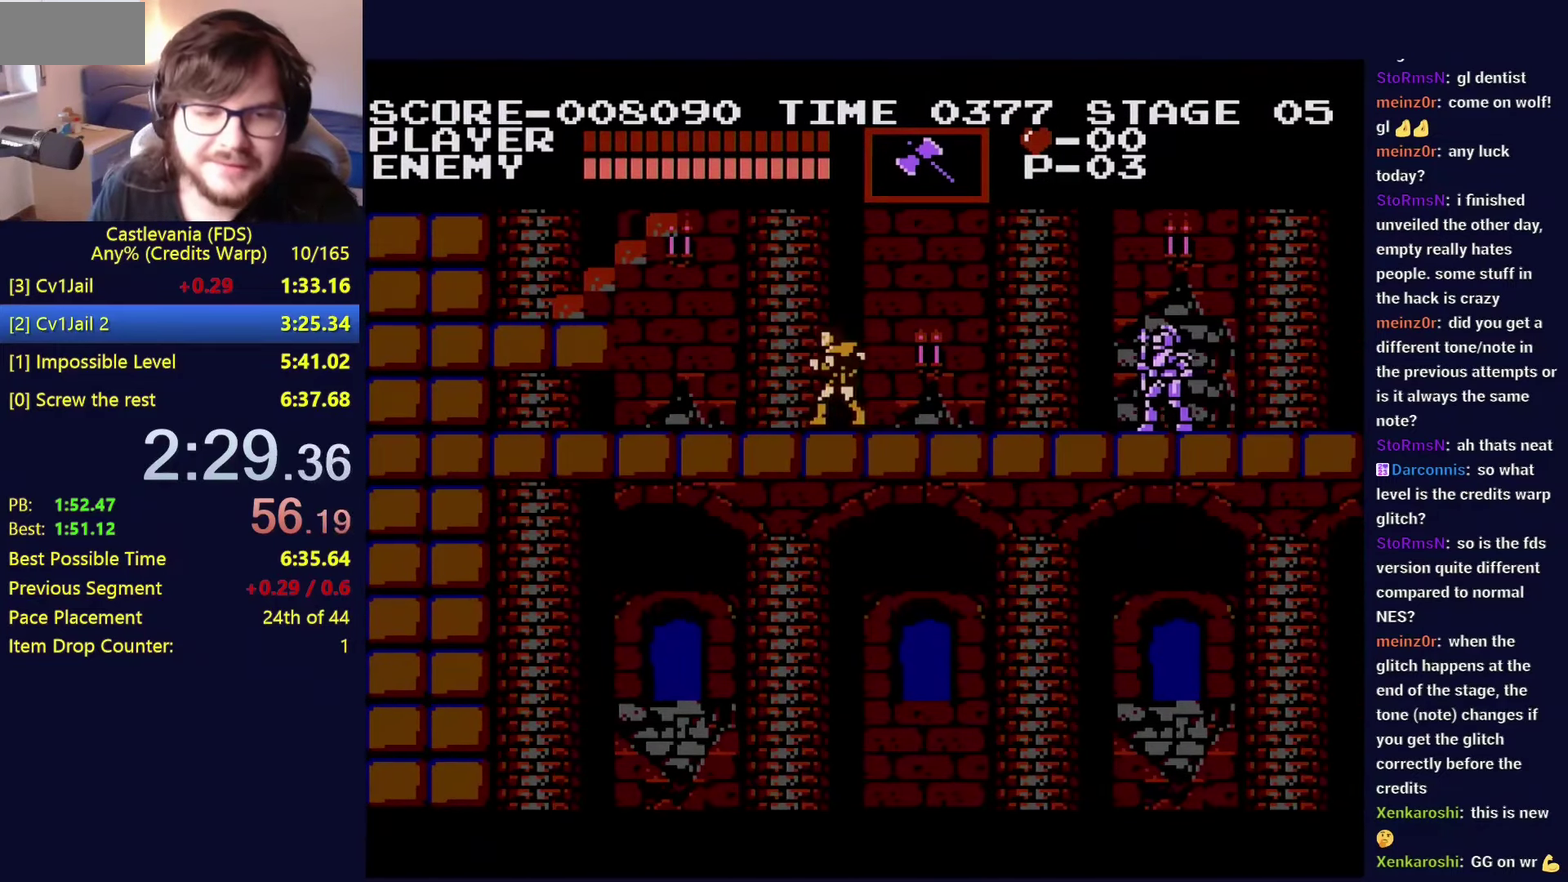
{"buttons": ["DPAD_LEFT"], "events": []}
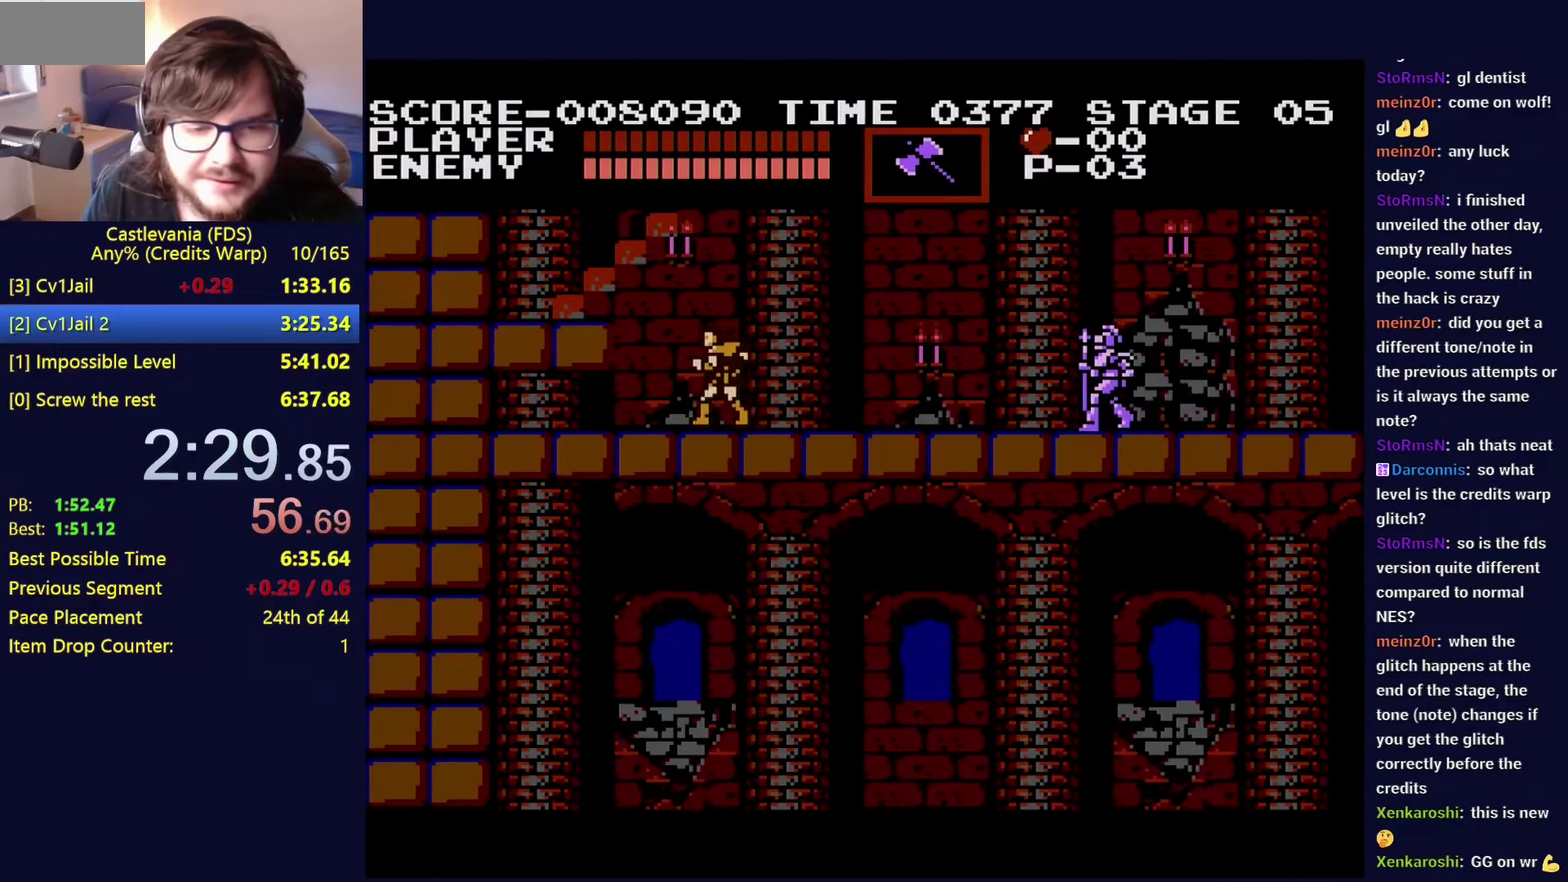
{"buttons": ["DPAD_UP", "DPAD_LEFT"], "events": [[50, "A", "down"], [150, "A", "up"], [217, "DPAD_UP", "down"]]}
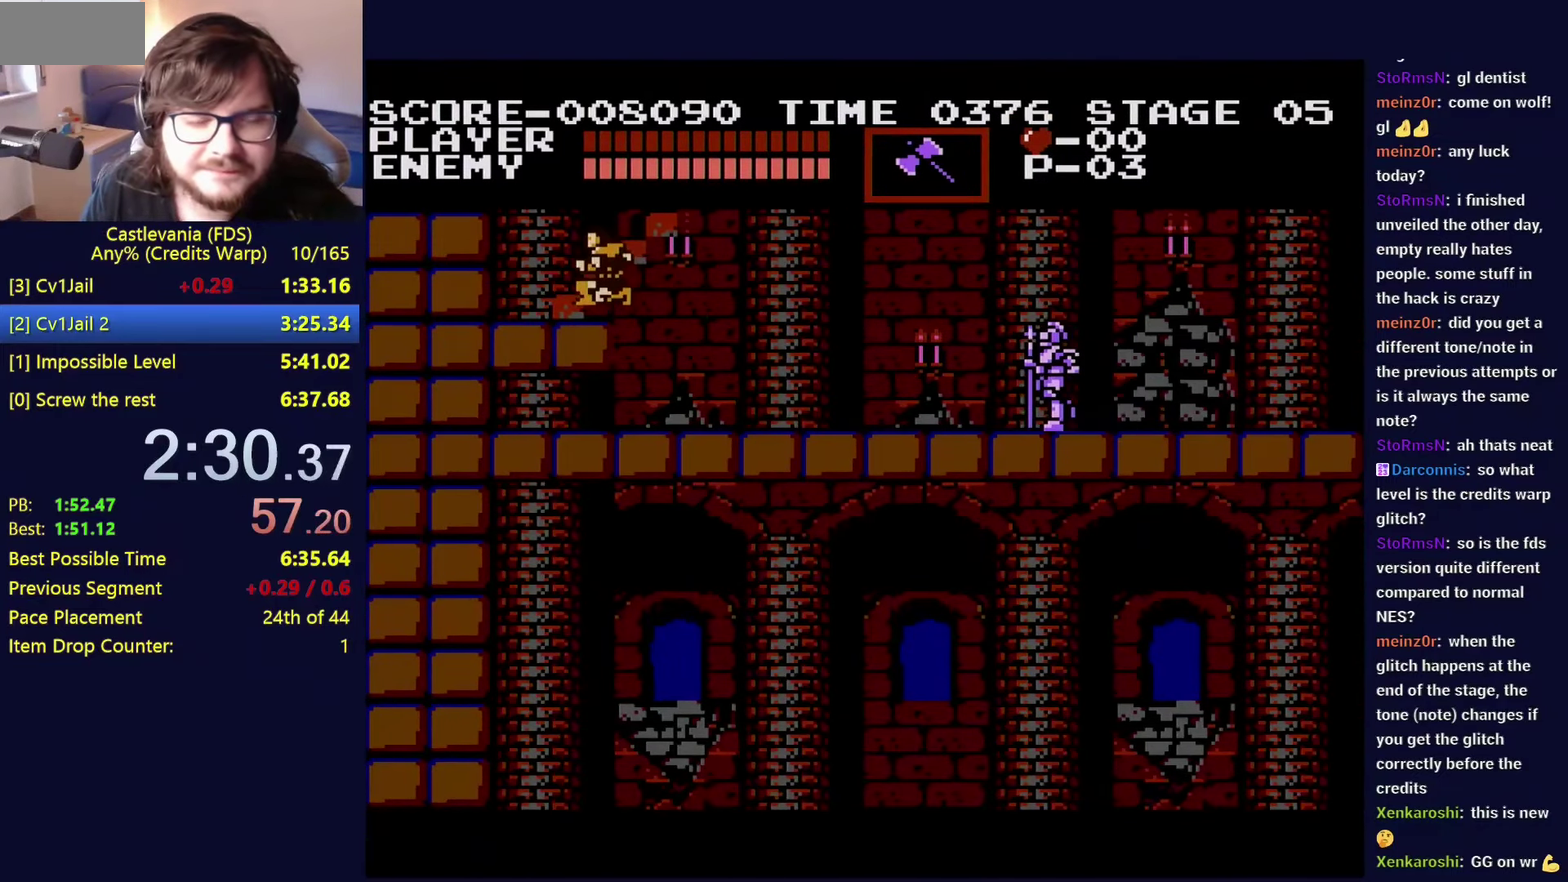
{"buttons": ["DPAD_UP"], "events": [[250, "DPAD_LEFT", "up"]]}
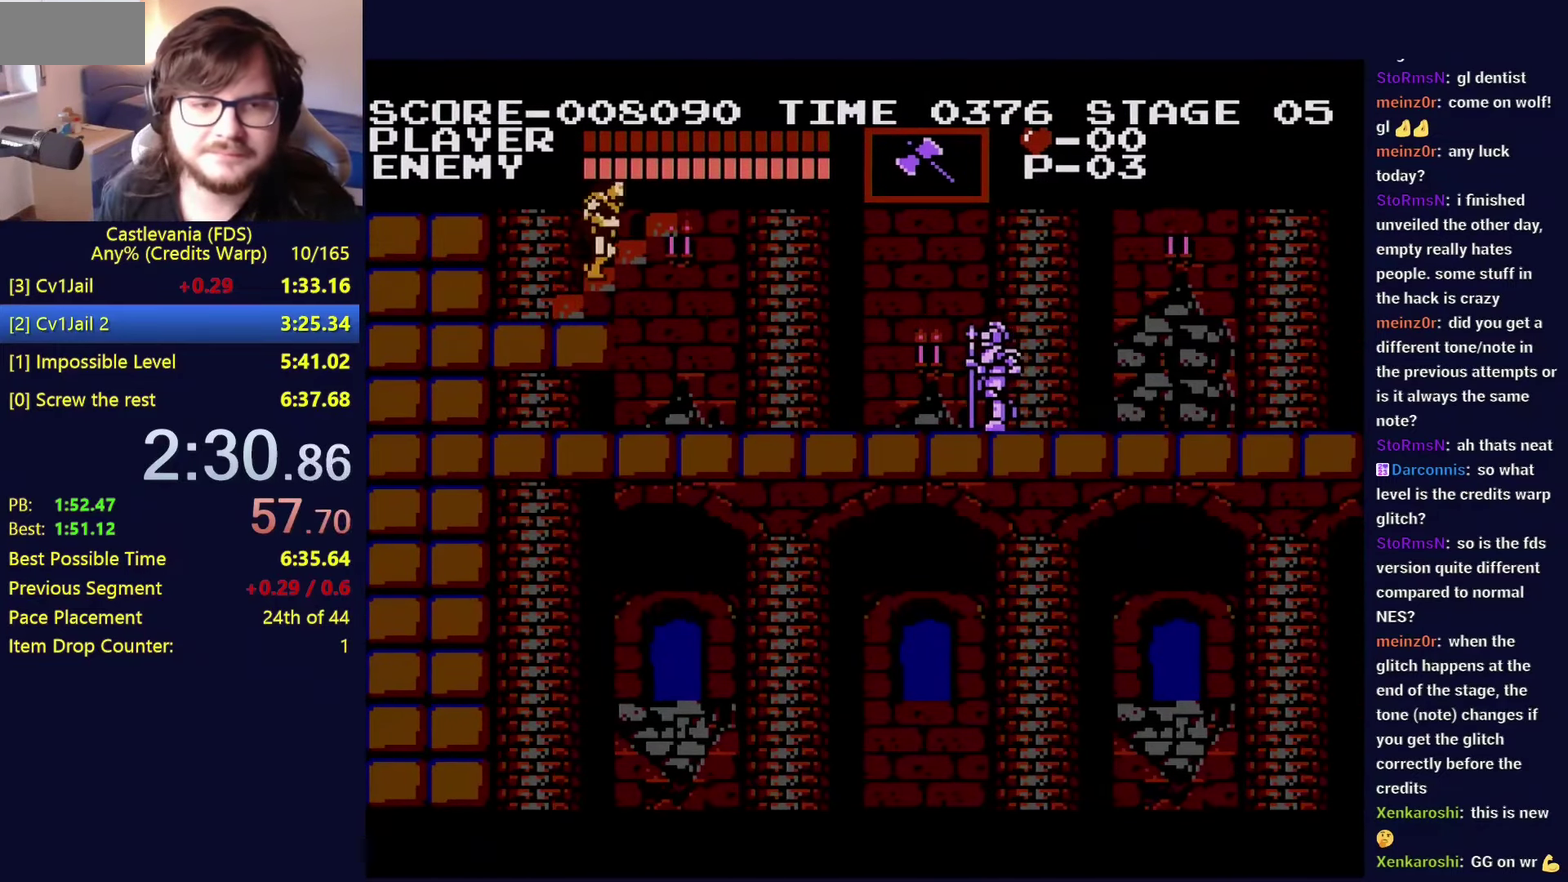
{"buttons": ["DPAD_RIGHT"], "events": [[267, "DPAD_UP", "up"], [284, "DPAD_RIGHT", "down"]]}
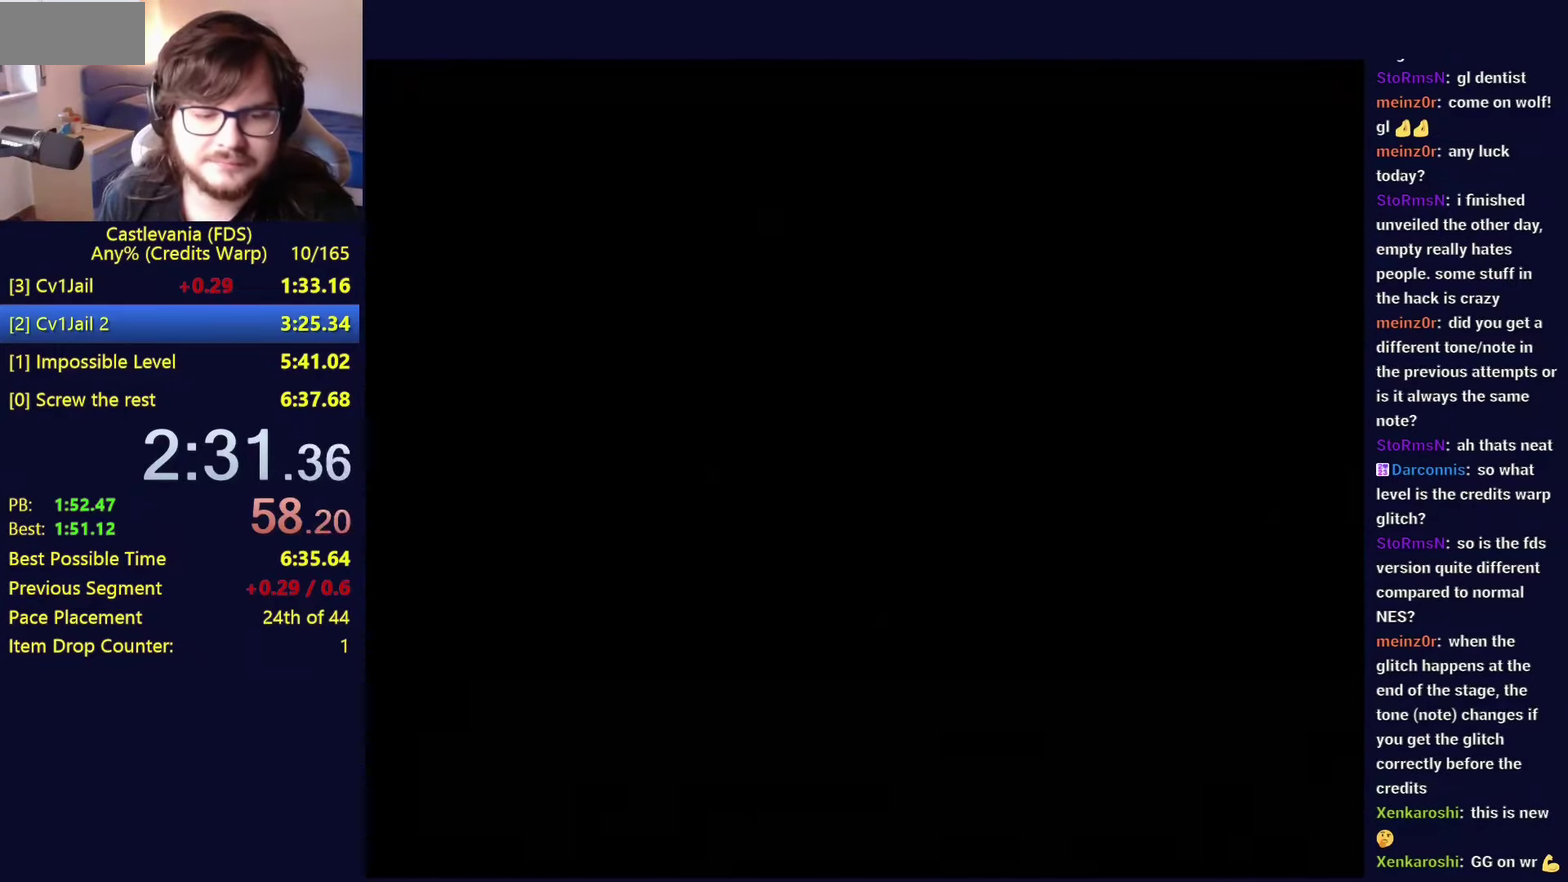
{"buttons": ["DPAD_RIGHT"], "events": [[234, "B", "down"], [400, "B", "up"]]}
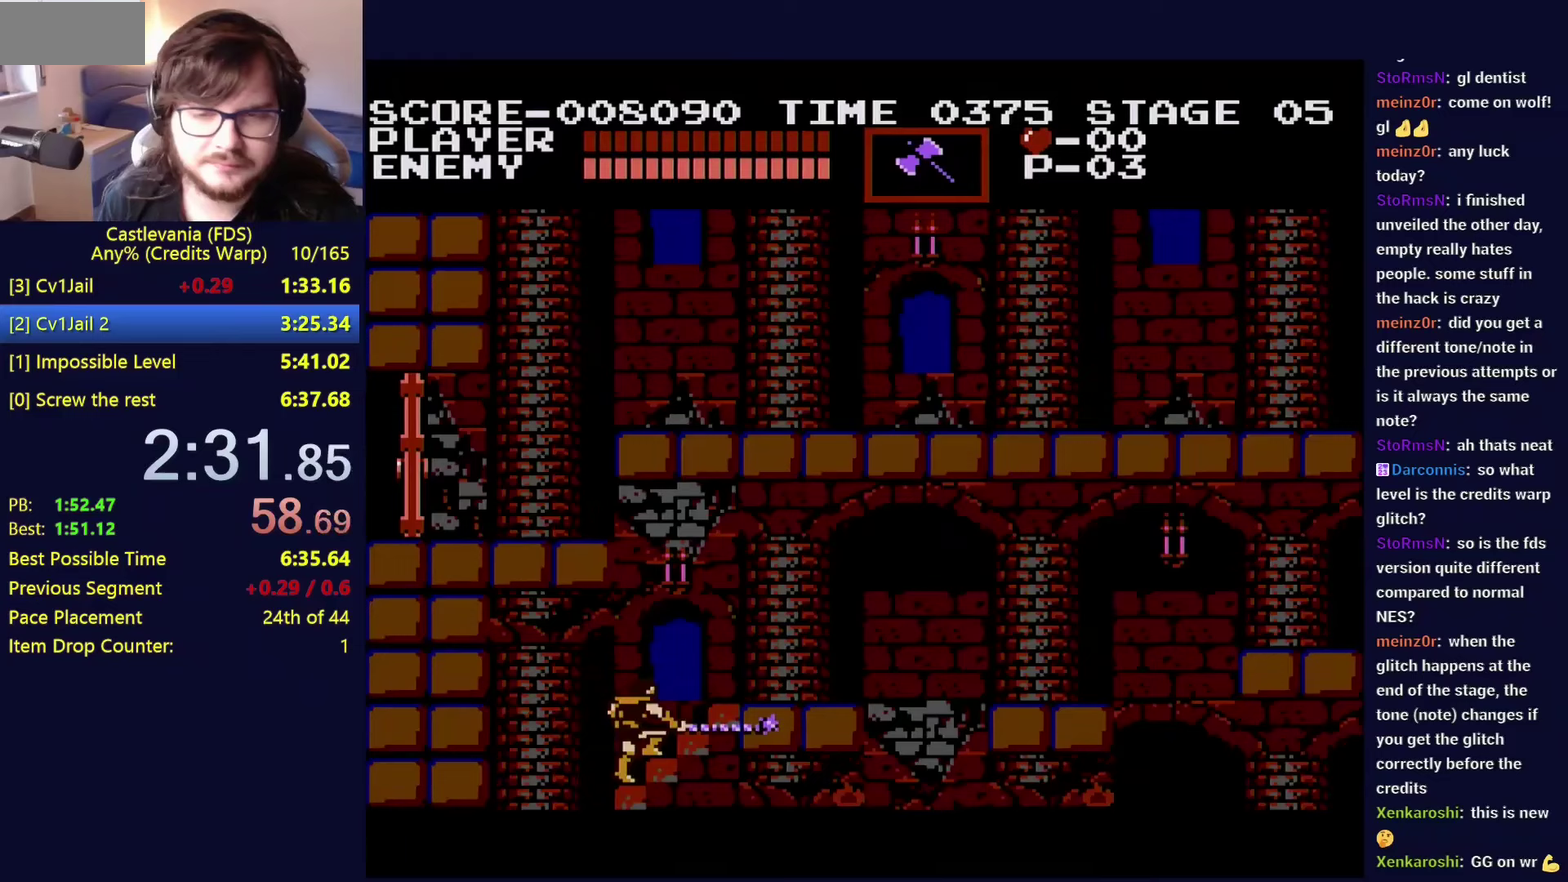
{"buttons": ["DPAD_RIGHT"], "events": []}
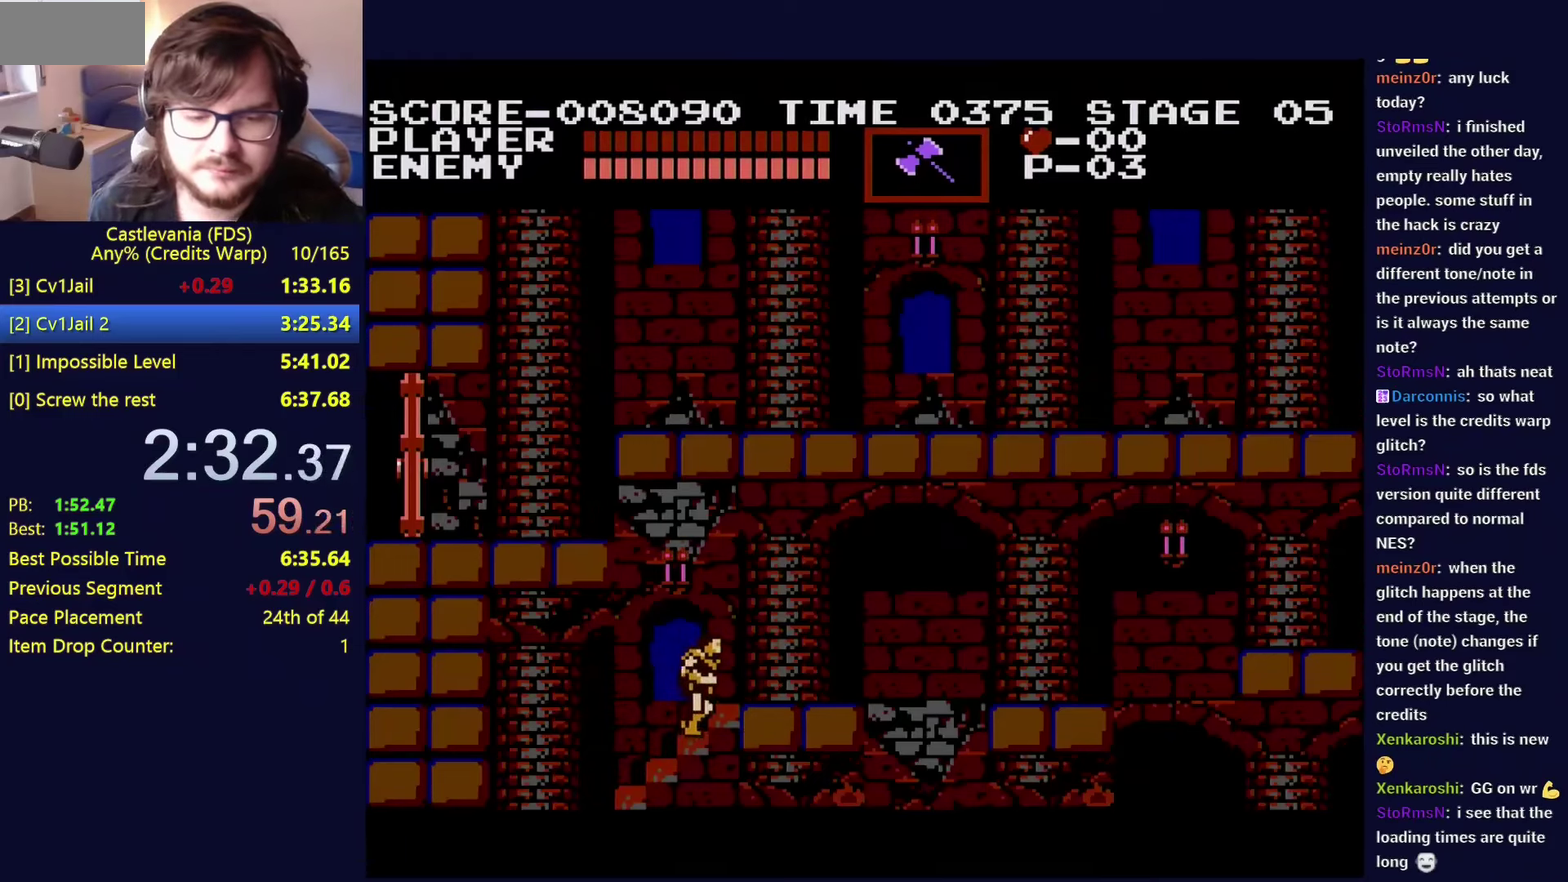
{"buttons": ["DPAD_RIGHT"], "events": []}
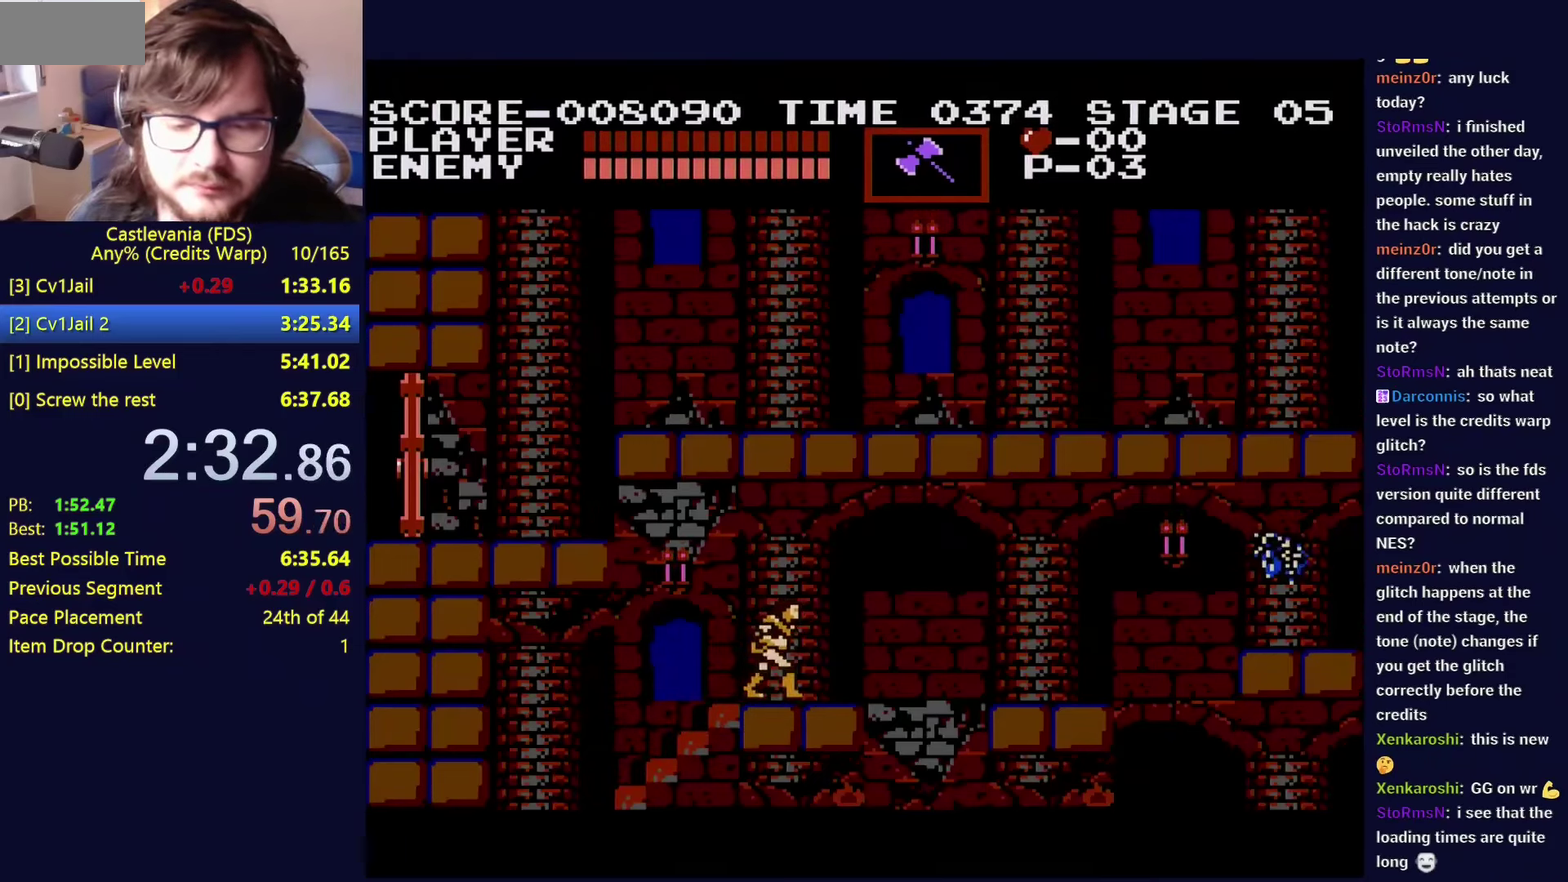
{"buttons": ["A", "DPAD_RIGHT"], "events": [[450, "A", "down"]]}
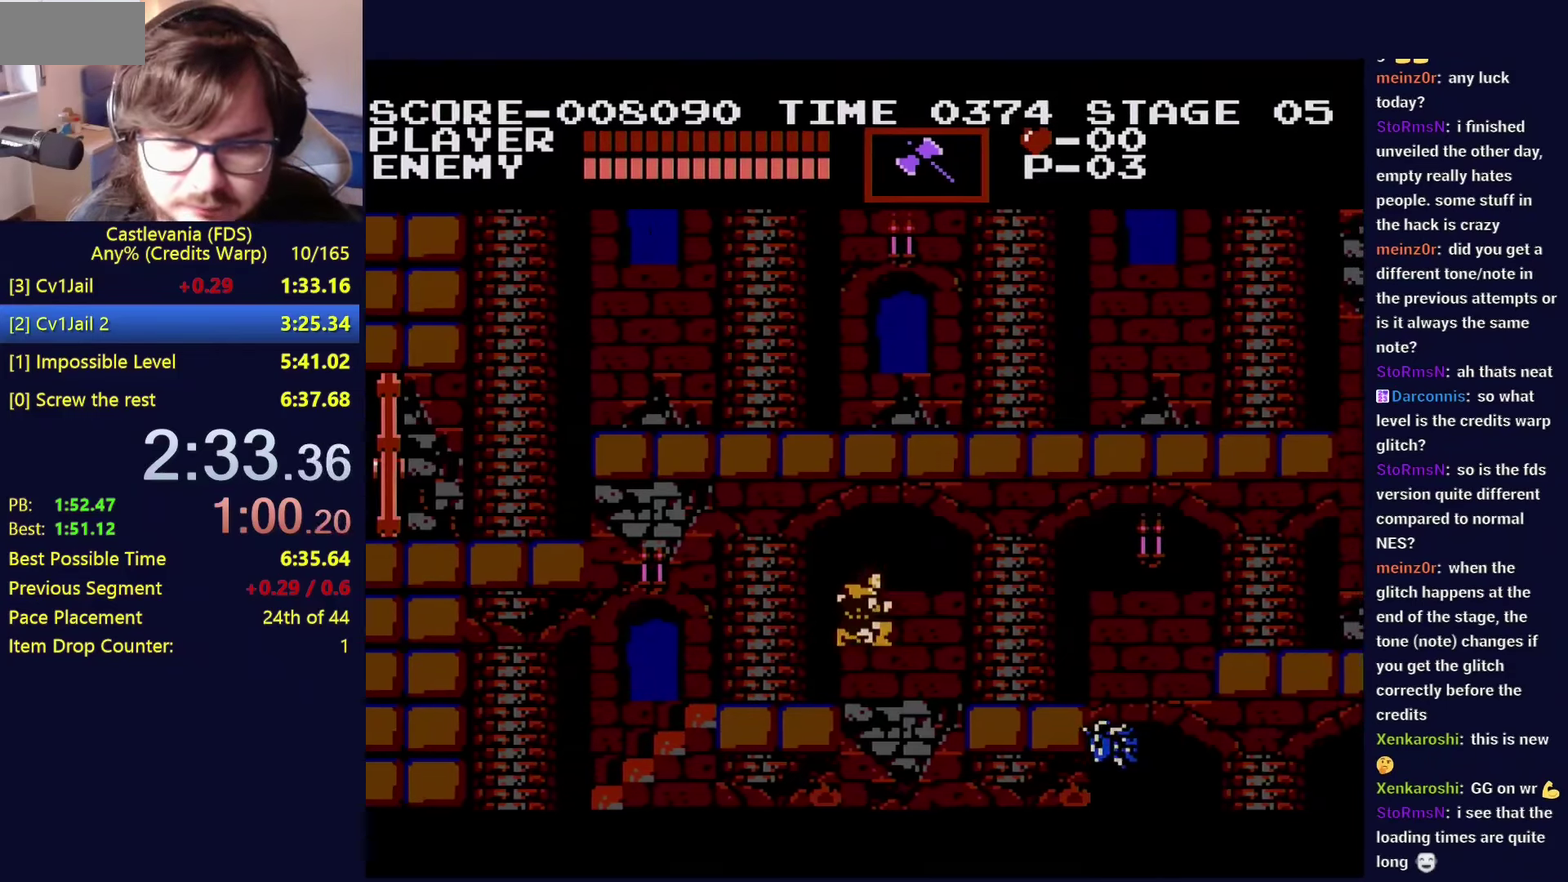
{"buttons": ["DPAD_RIGHT"], "events": [[133, "A", "up"]]}
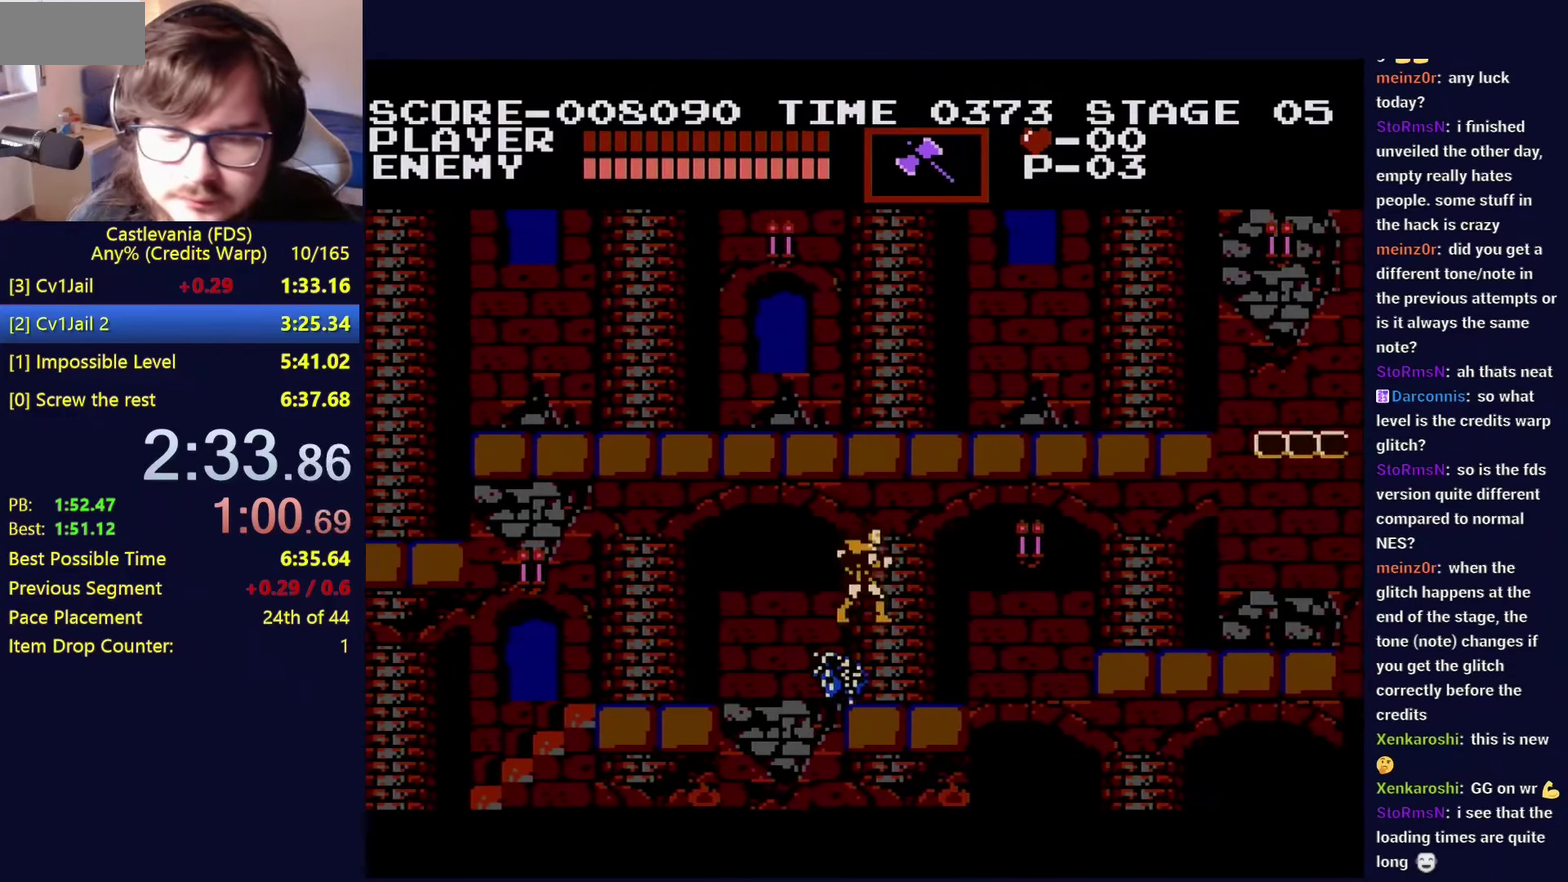
{"buttons": ["A", "DPAD_RIGHT"], "events": [[450, "A", "down"]]}
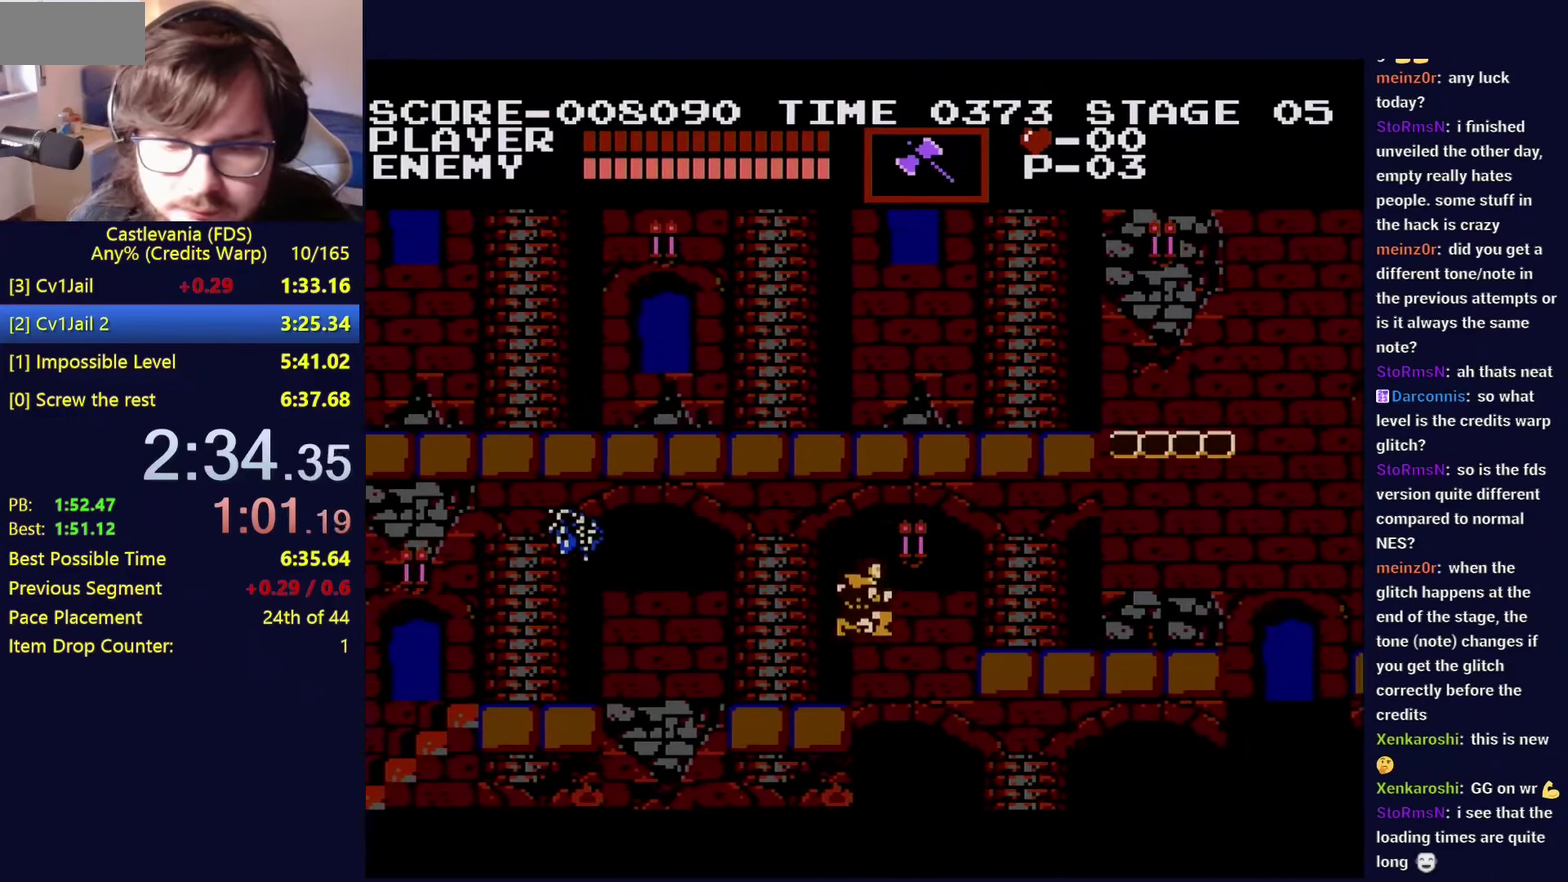
{"buttons": ["DPAD_RIGHT"], "events": [[67, "A", "up"]]}
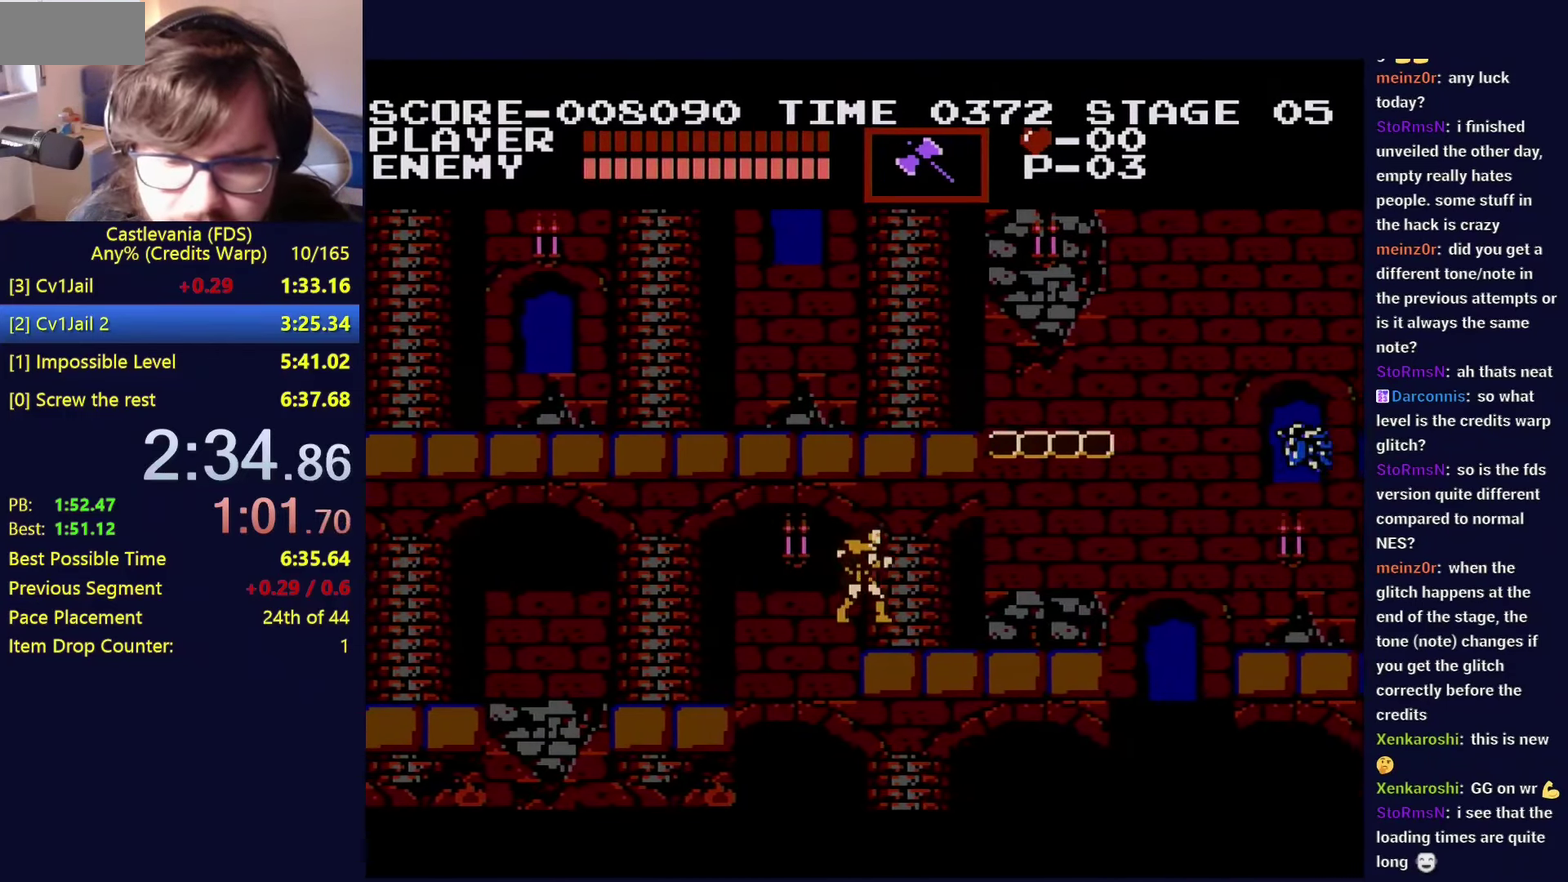
{"buttons": [], "events": [[317, "A", "down"], [450, "A", "up"], [500, "DPAD_RIGHT", "up"]]}
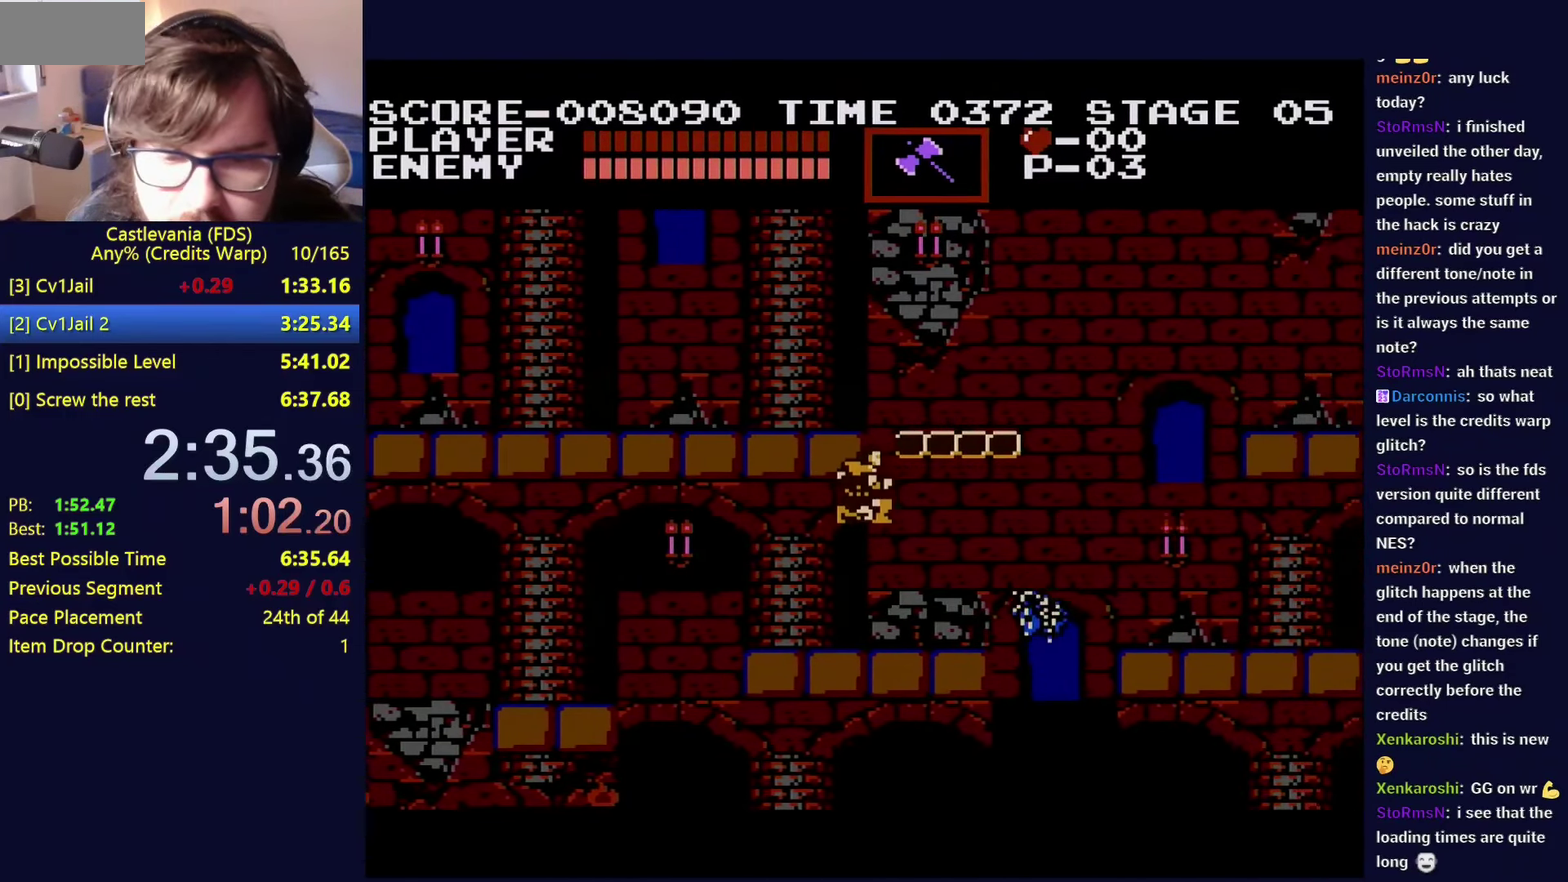
{"buttons": ["DPAD_UP", "DPAD_LEFT"], "events": [[100, "DPAD_UP", "down"], [117, "DPAD_LEFT", "down"]]}
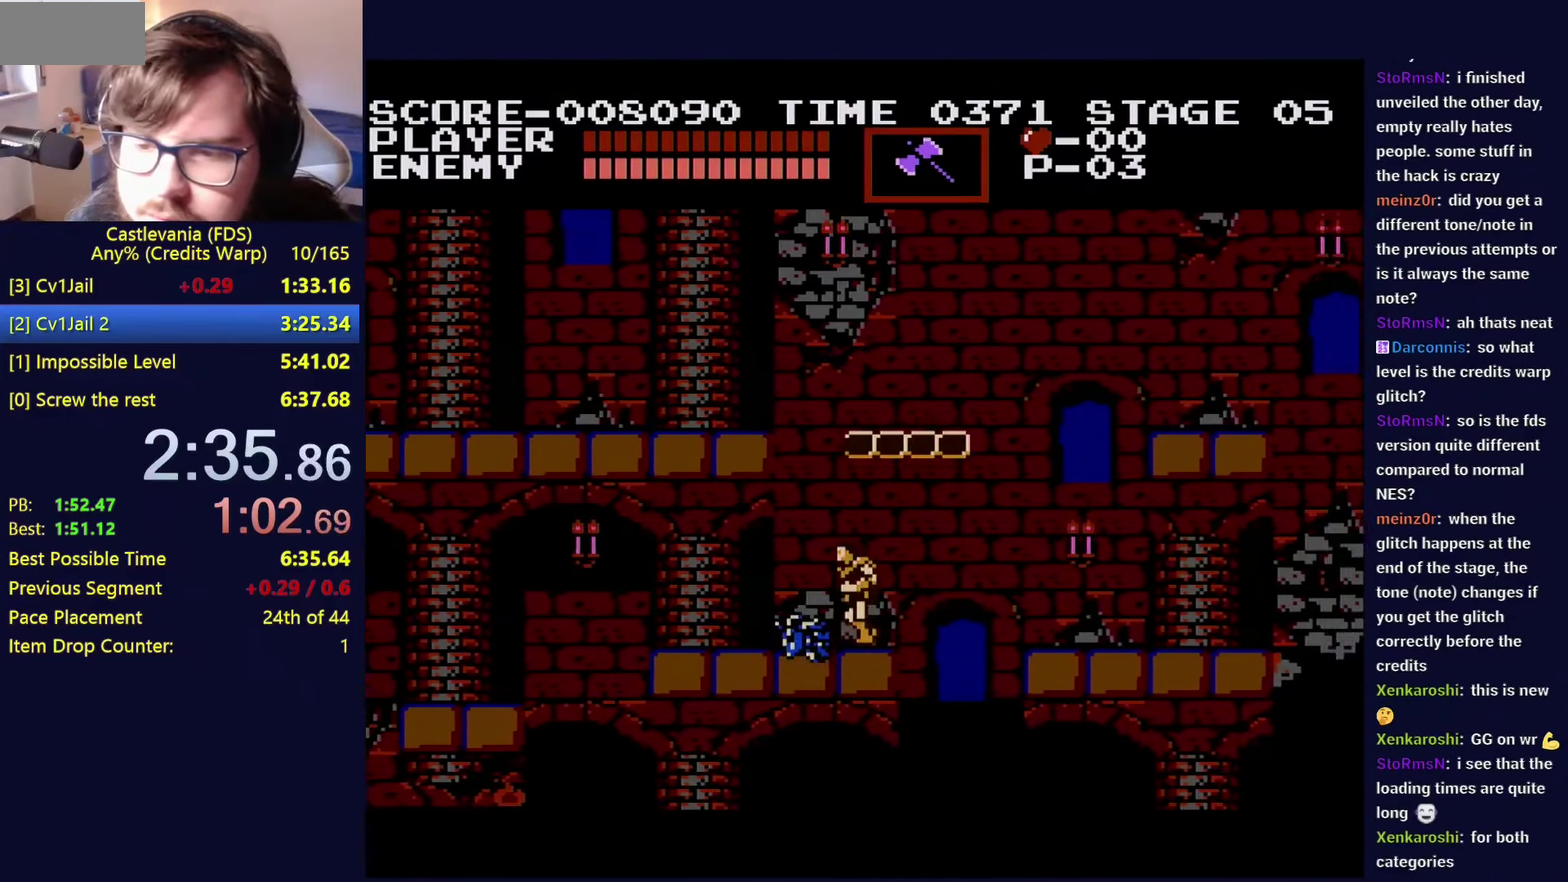
{"buttons": ["B", "DPAD_UP", "DPAD_LEFT"], "events": [[50, "DPAD_UP", "up"], [483, "B", "down"], [483, "DPAD_UP", "down"]]}
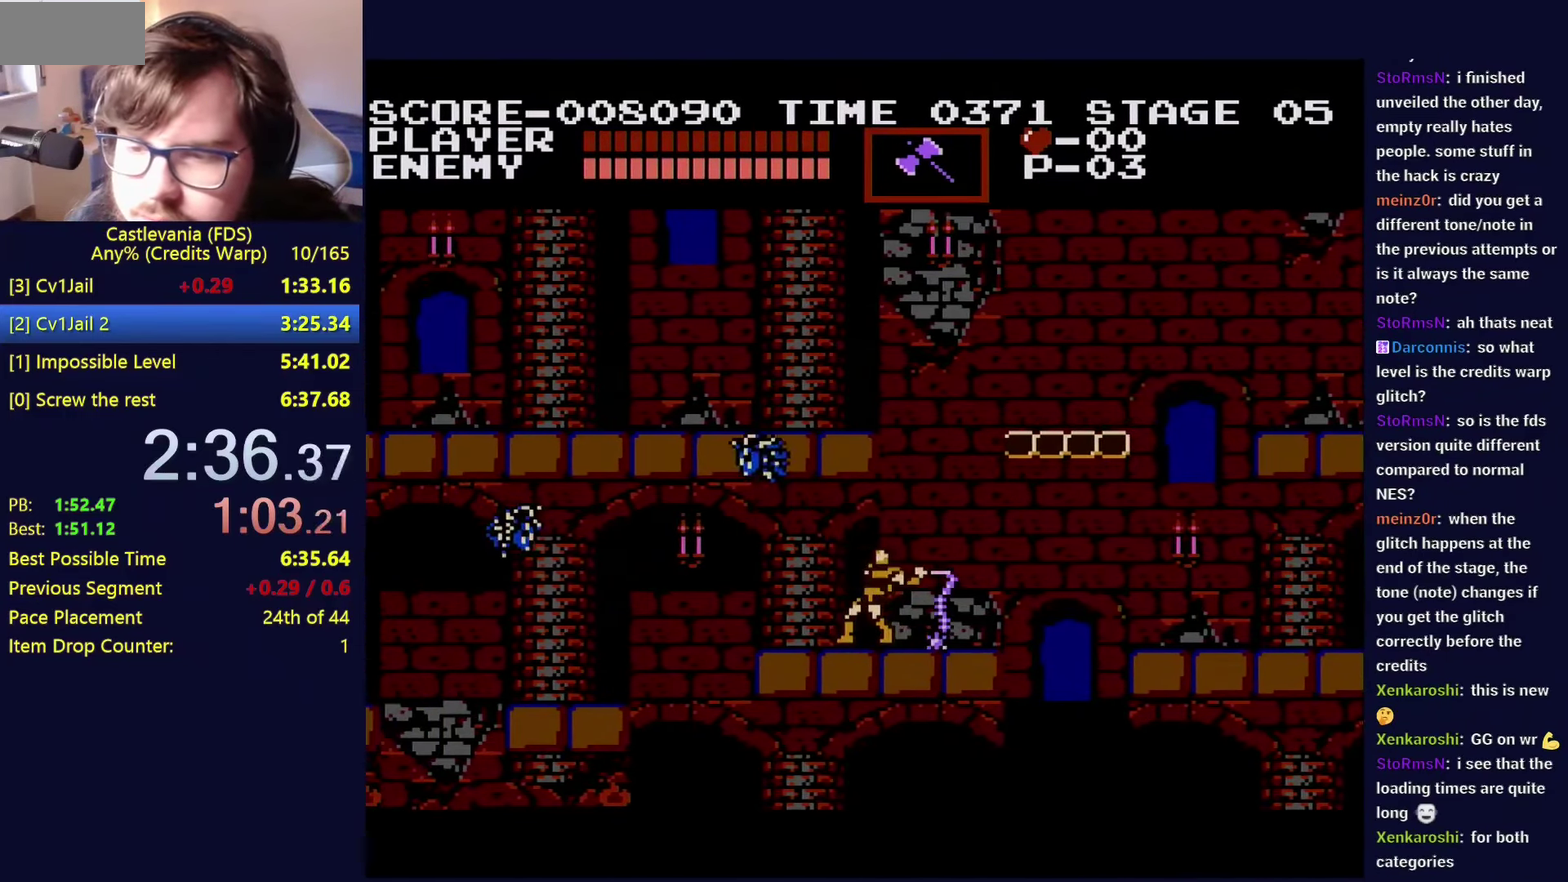
{"buttons": ["B", "DPAD_RIGHT"], "events": [[17, "DPAD_LEFT", "up"], [17, "DPAD_UP", "up"], [33, "DPAD_RIGHT", "down"], [117, "B", "up"], [400, "B", "down"]]}
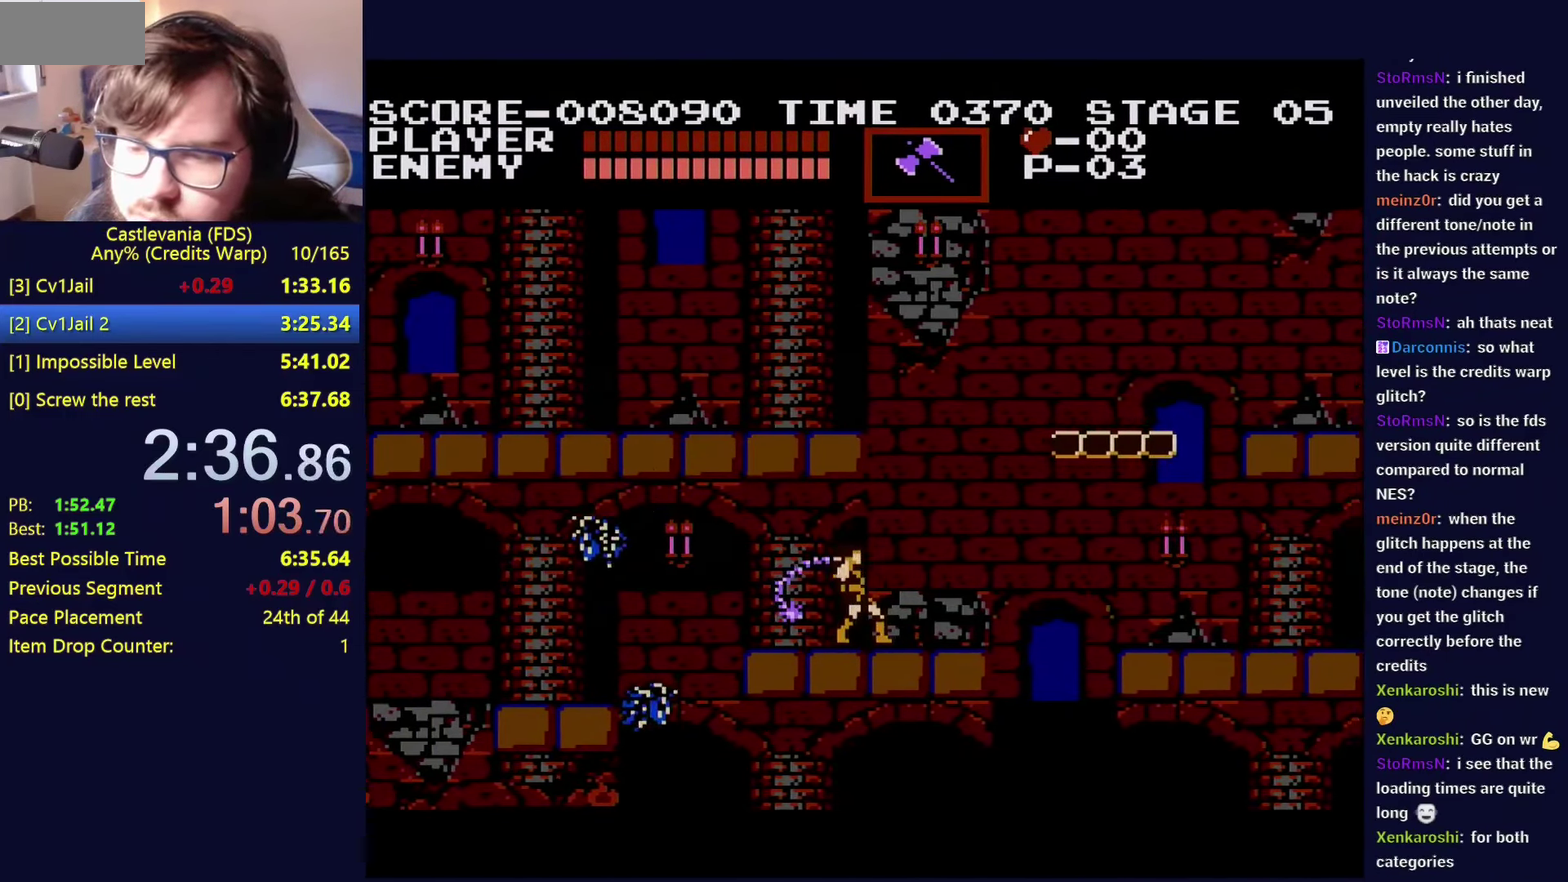
{"buttons": ["A", "DPAD_LEFT"], "events": [[50, "B", "up"], [133, "DPAD_RIGHT", "up"], [150, "DPAD_LEFT", "down"], [350, "A", "down"]]}
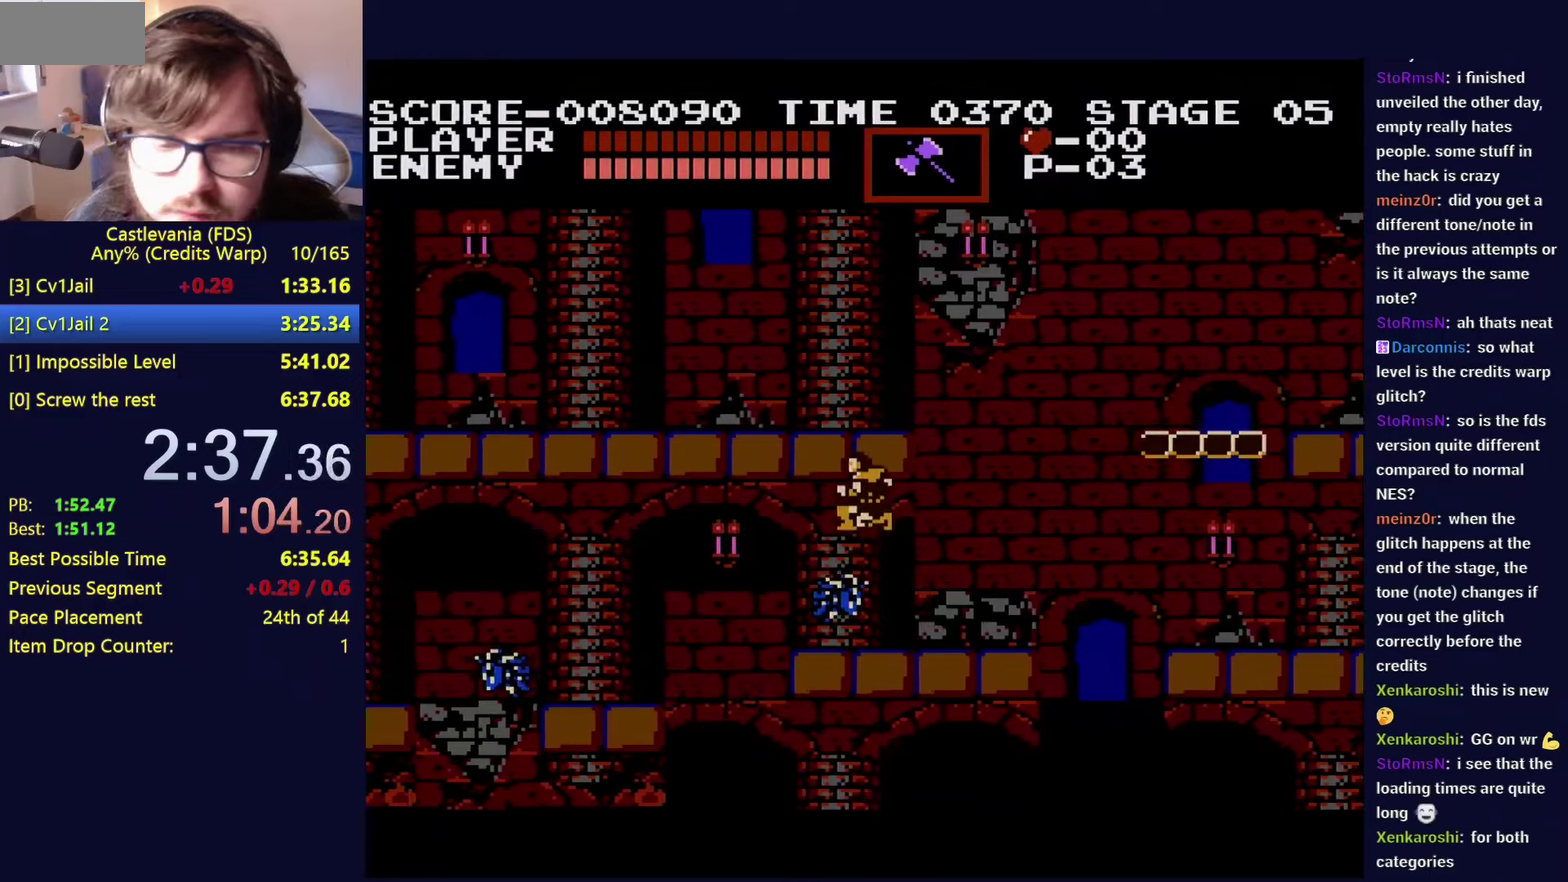
{"buttons": [], "events": [[17, "A", "up"], [67, "DPAD_LEFT", "up"]]}
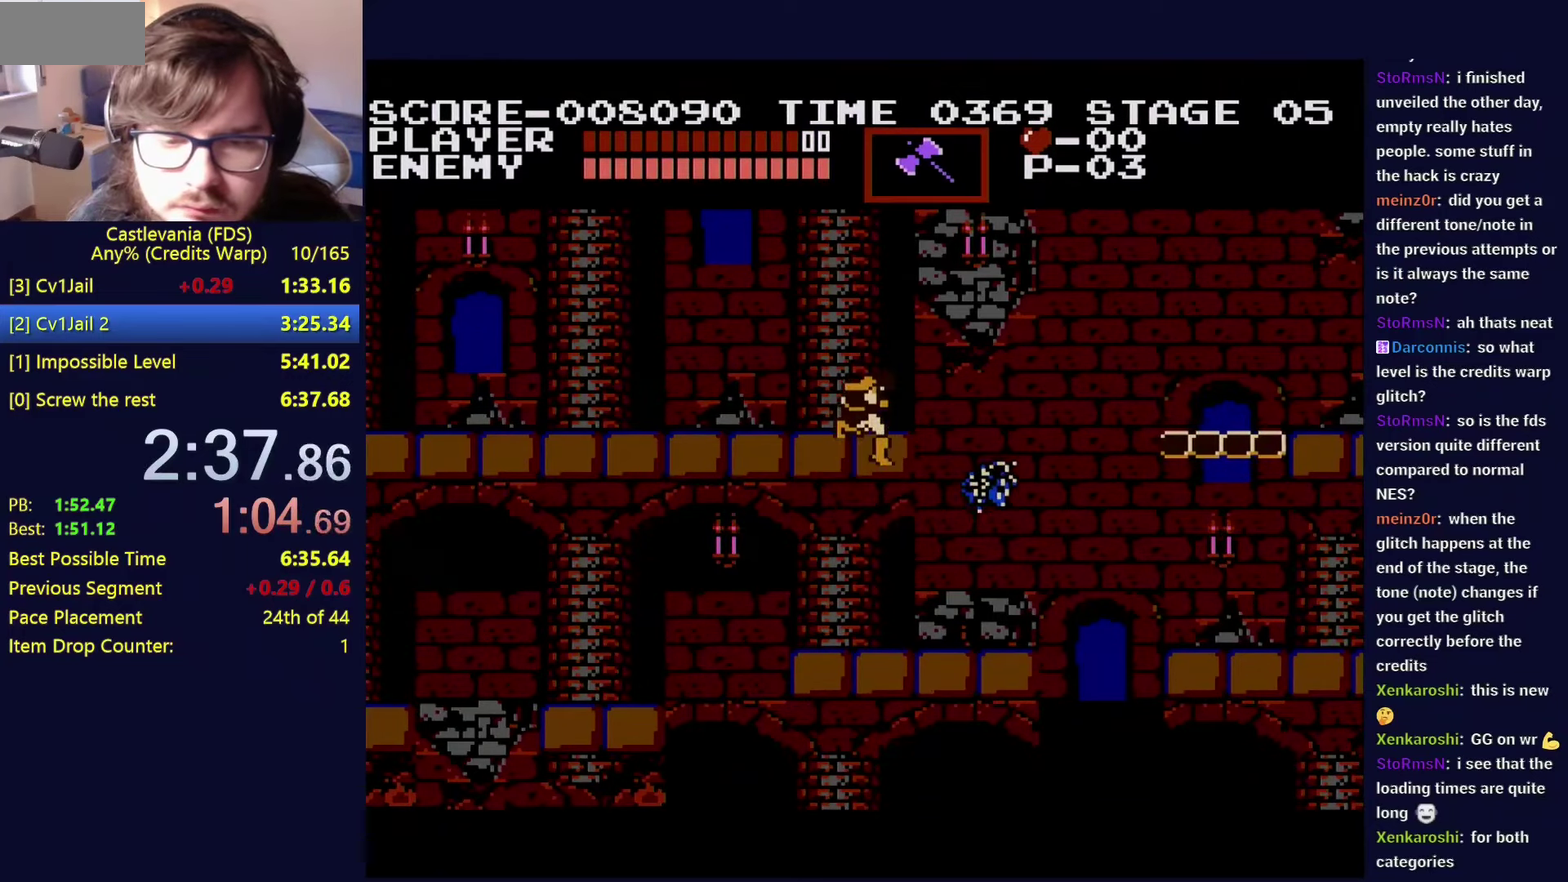
{"buttons": ["DPAD_LEFT"], "events": [[384, "DPAD_RIGHT", "down"], [467, "DPAD_LEFT", "down"], [467, "DPAD_RIGHT", "up"]]}
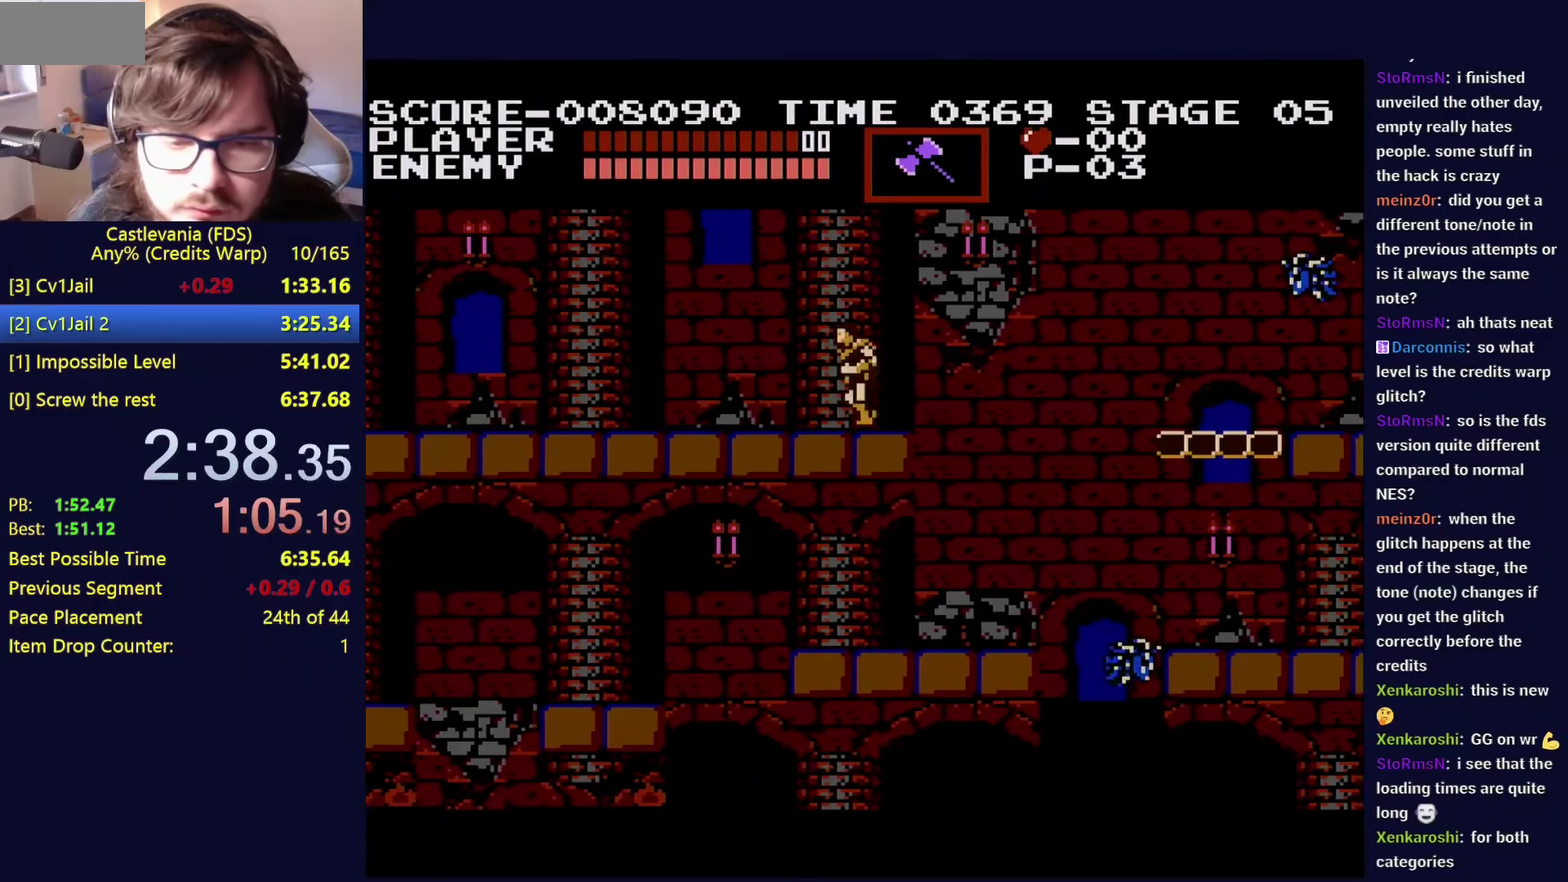
{"buttons": ["DPAD_RIGHT"], "events": [[167, "DPAD_LEFT", "up"], [184, "DPAD_RIGHT", "down"], [234, "DPAD_RIGHT", "up"], [250, "DPAD_LEFT", "down"], [450, "DPAD_LEFT", "up"], [450, "DPAD_RIGHT", "down"]]}
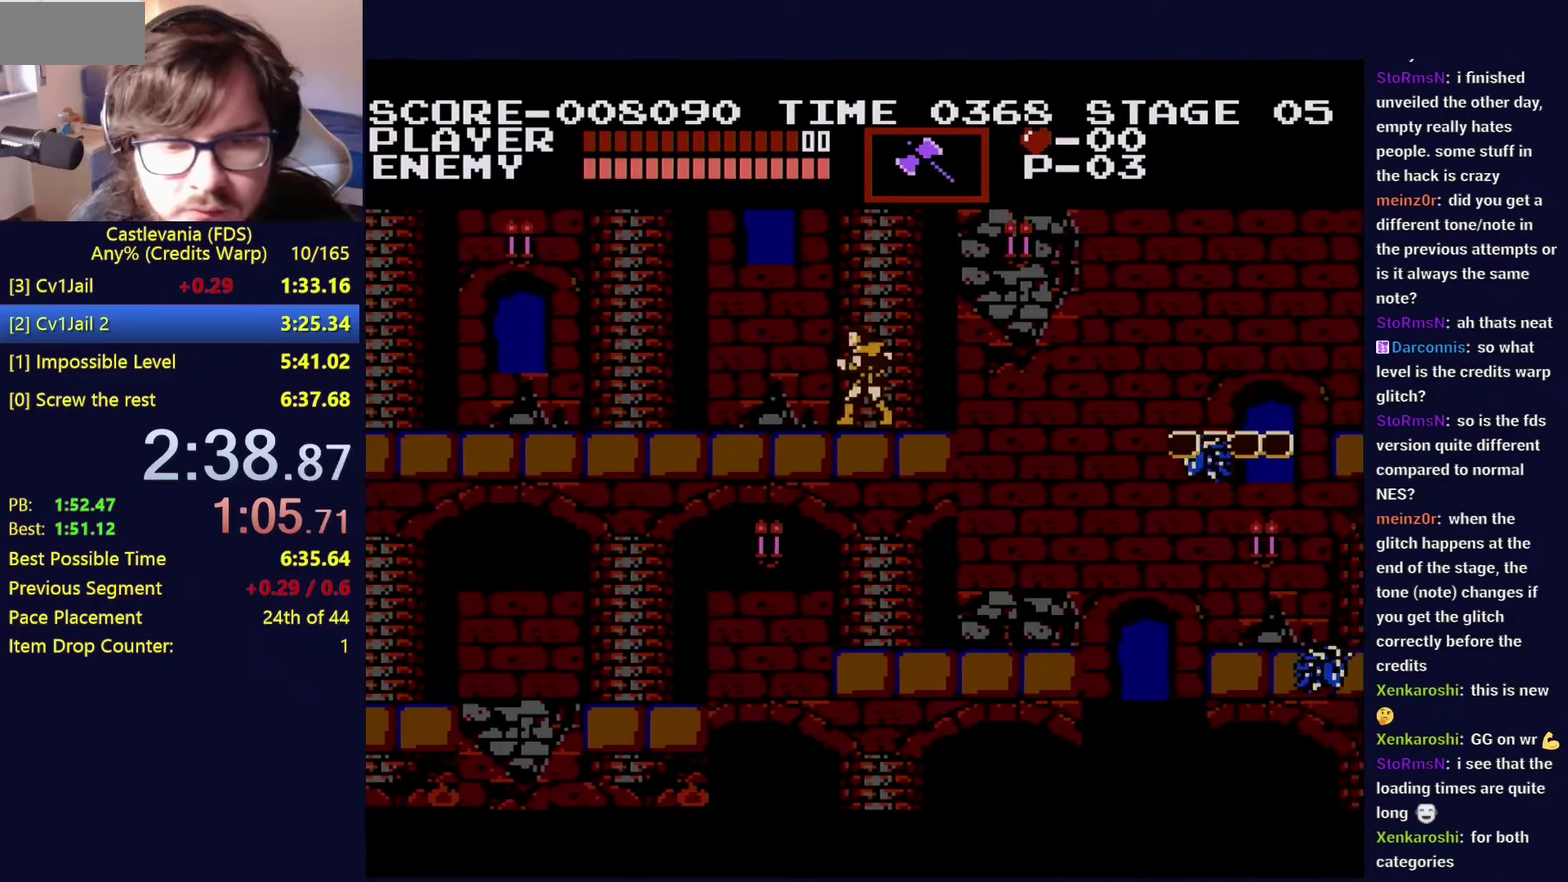
{"buttons": ["DPAD_LEFT"], "events": [[34, "DPAD_LEFT", "down"], [34, "DPAD_RIGHT", "up"]]}
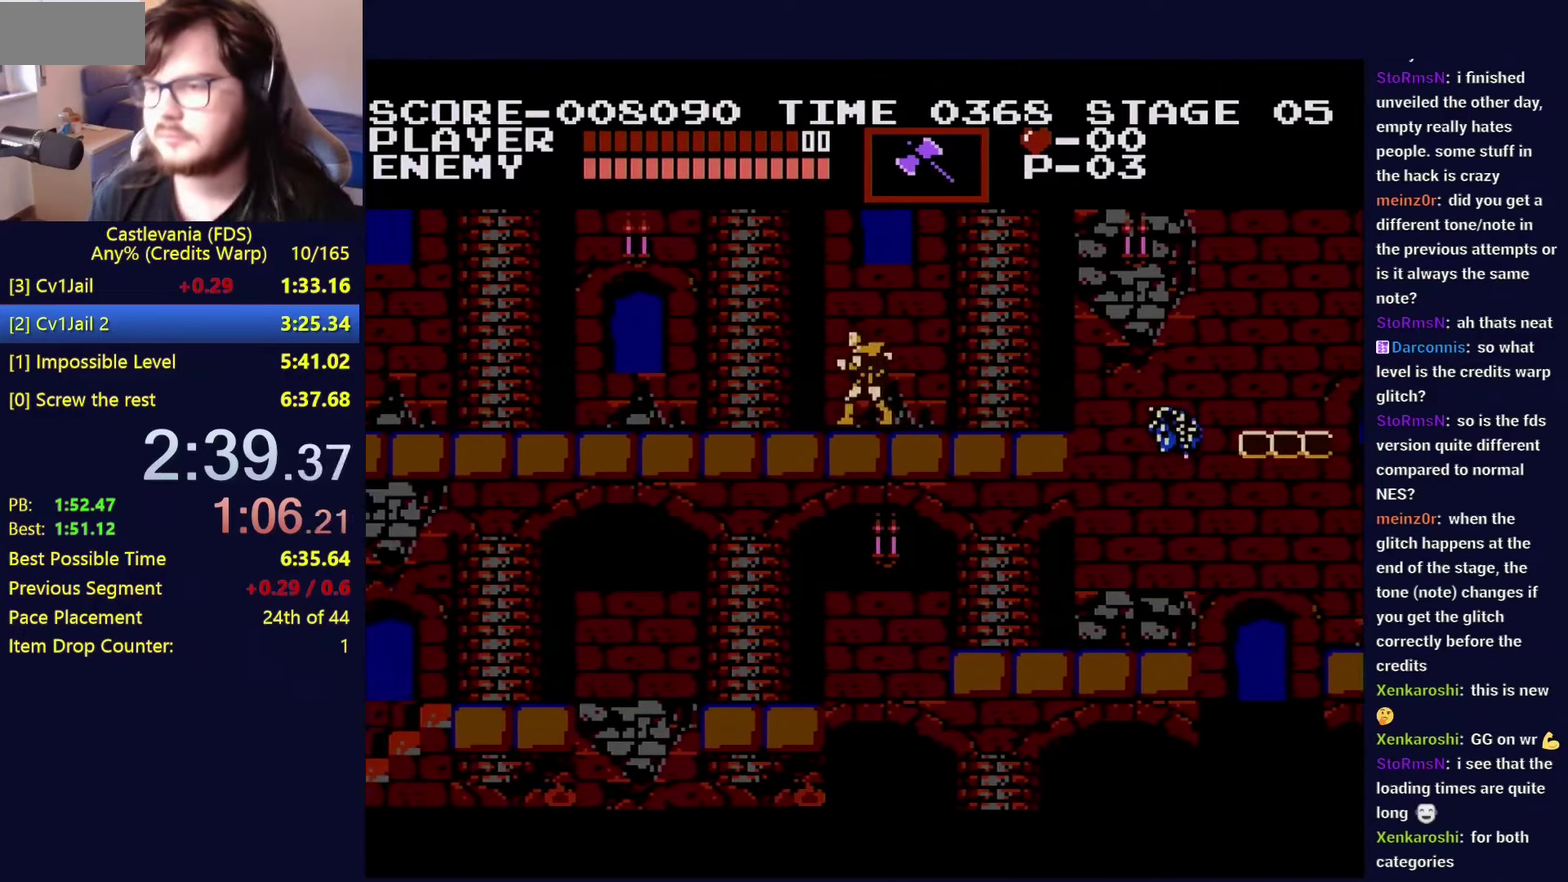
{"buttons": ["DPAD_LEFT"], "events": []}
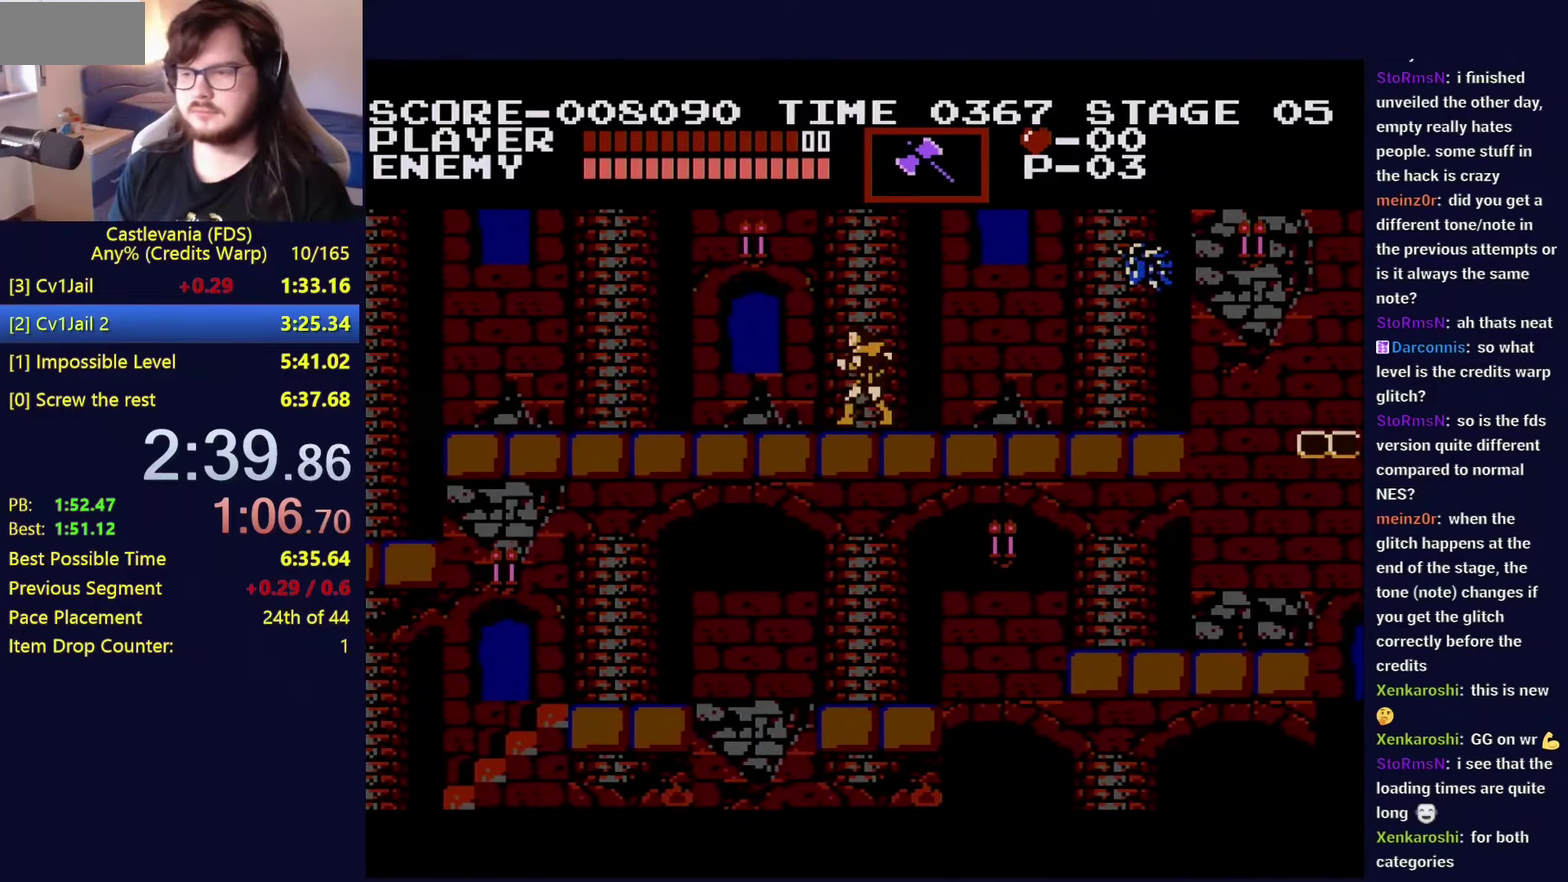
{"buttons": ["DPAD_LEFT"], "events": []}
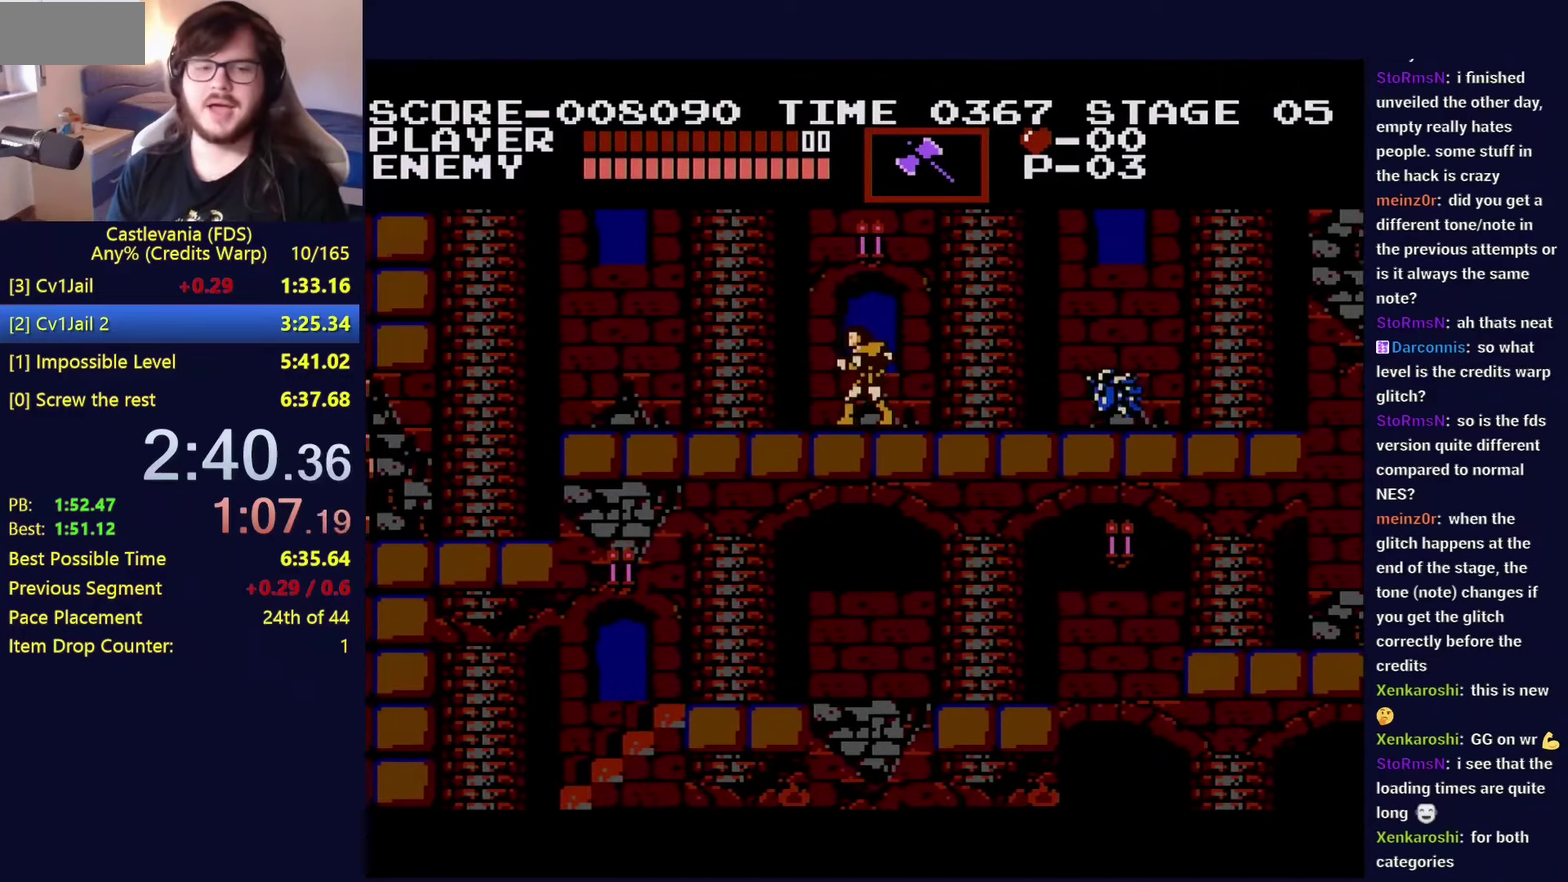
{"buttons": ["DPAD_LEFT"], "events": []}
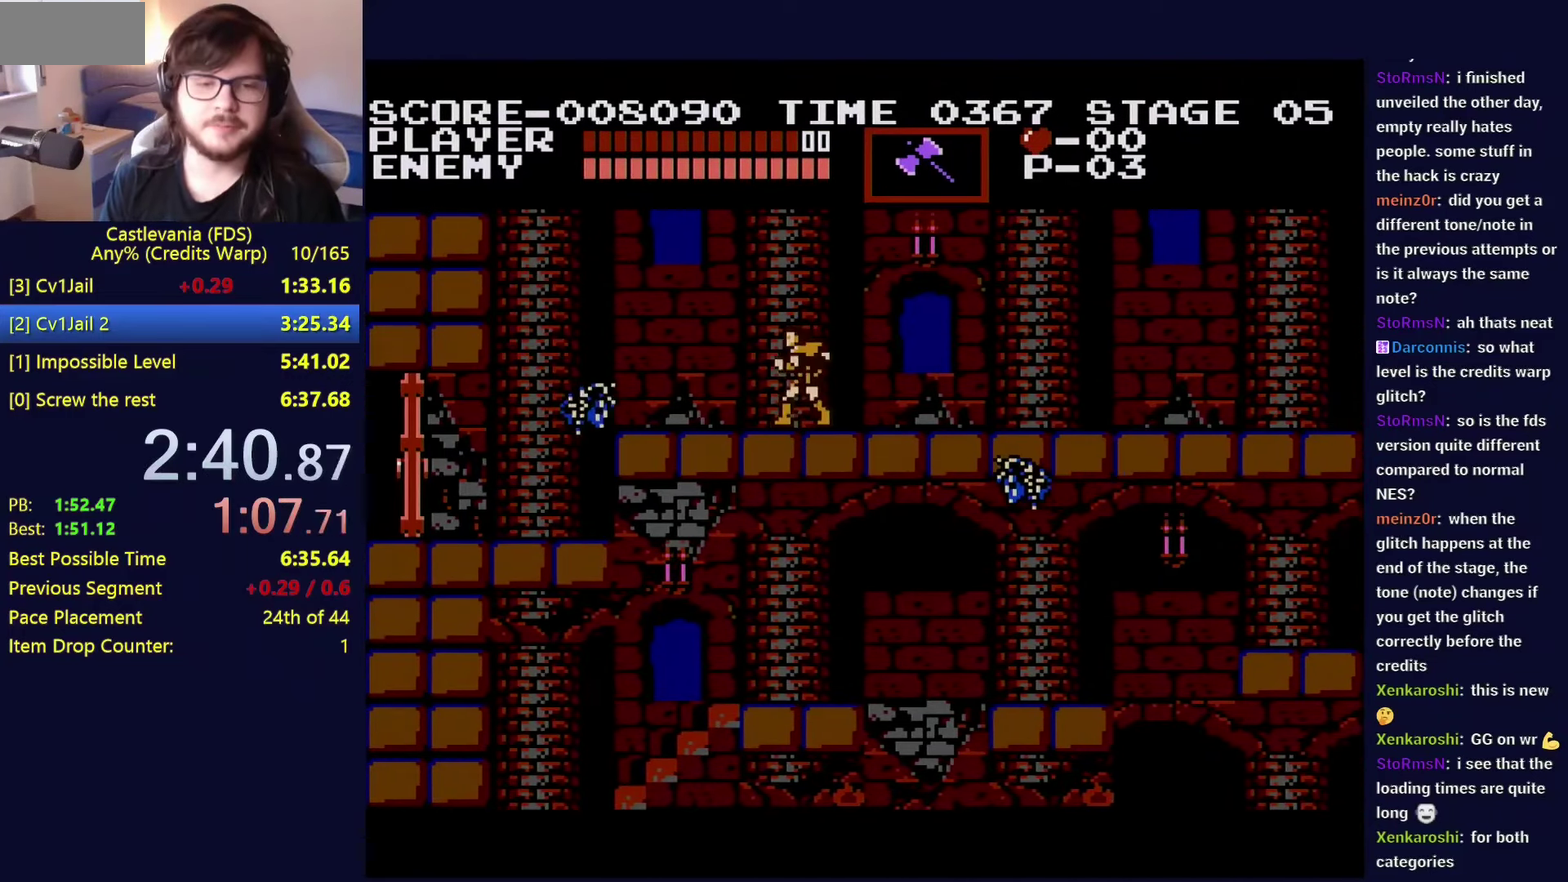
{"buttons": ["DPAD_LEFT"], "events": [[334, "A", "down"], [434, "A", "up"]]}
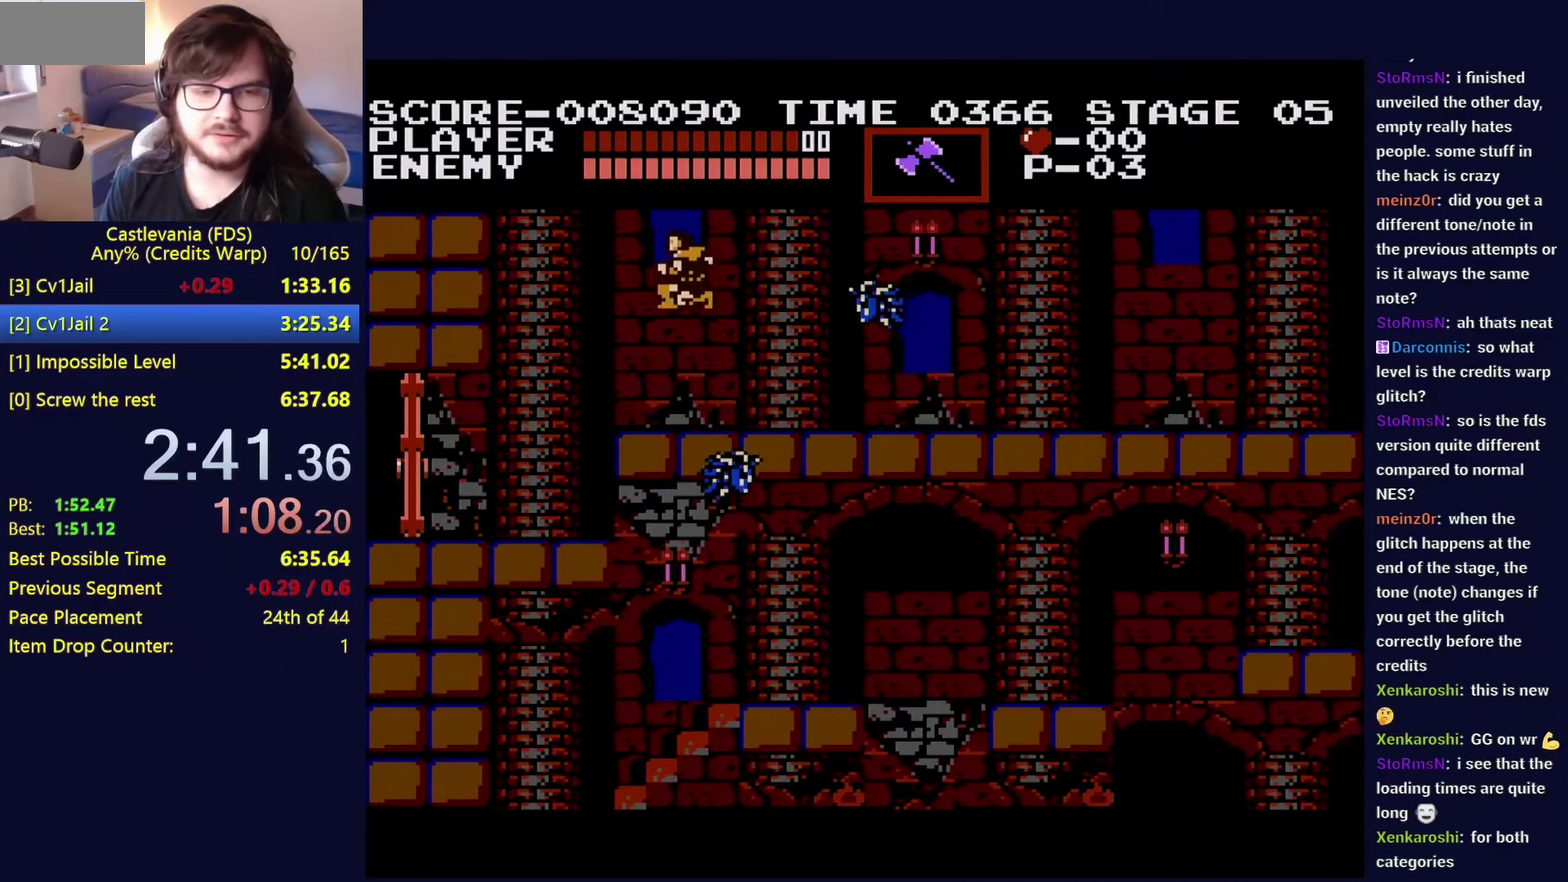
{"buttons": ["DPAD_LEFT"], "events": []}
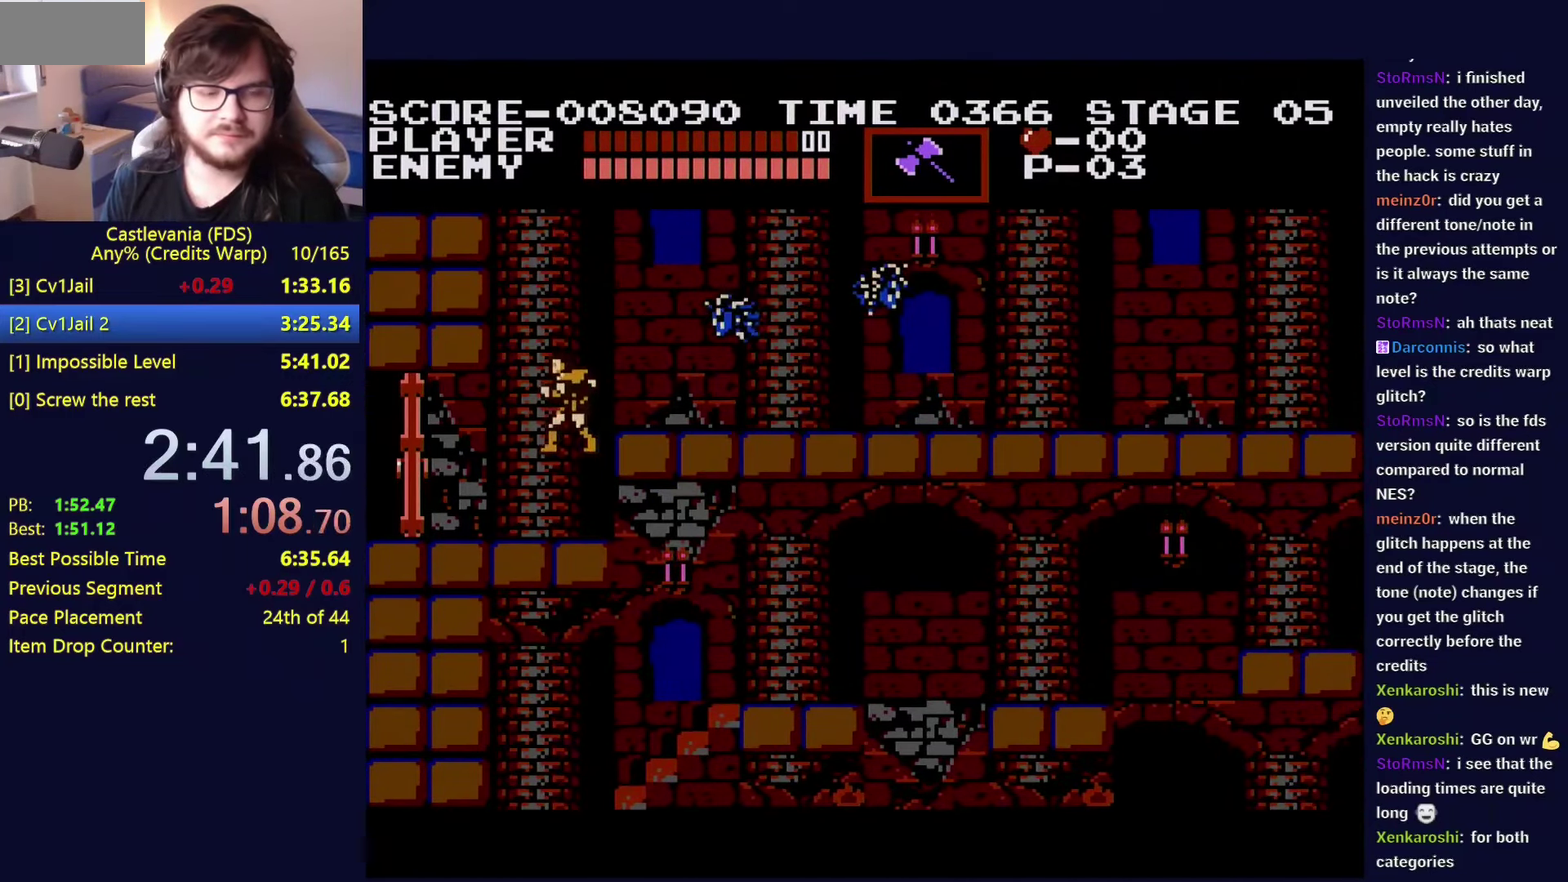
{"buttons": ["DPAD_LEFT"], "events": []}
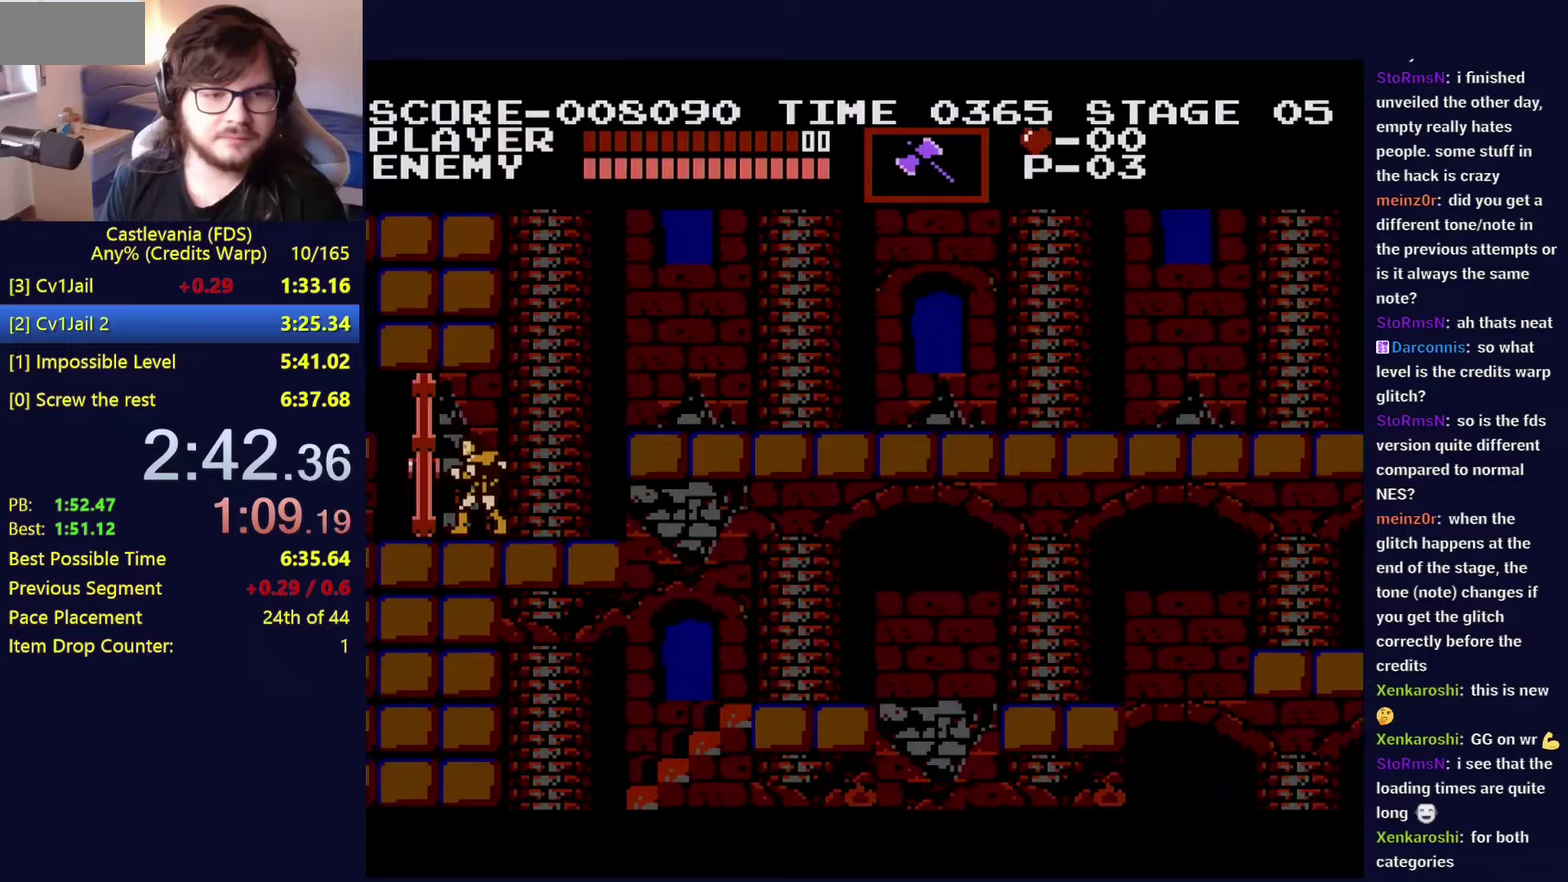
{"buttons": [], "events": [[133, "DPAD_LEFT", "up"]]}